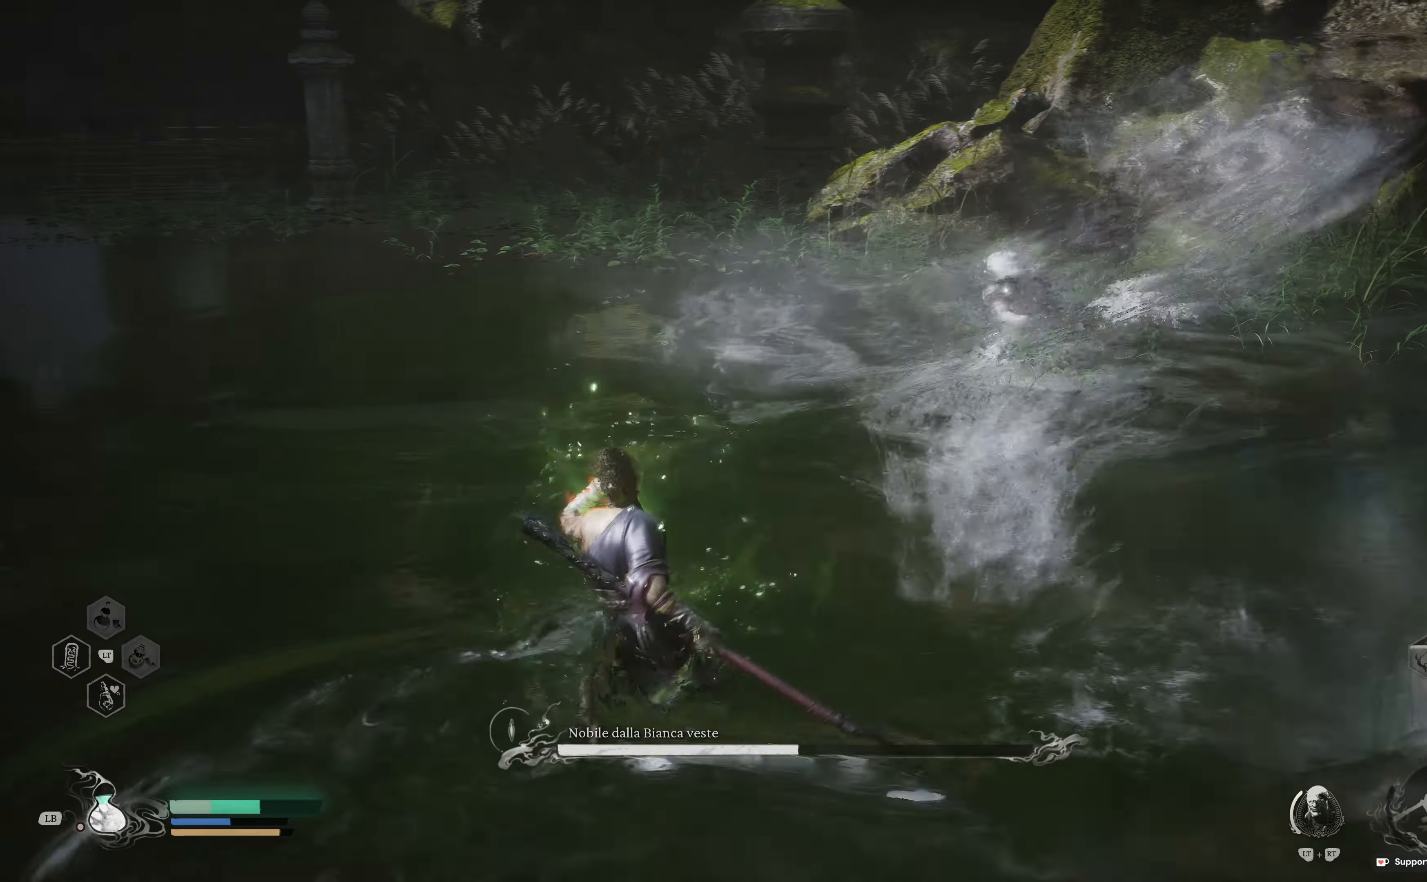
Gameplay with a controller (Xbox layout); each line is a JSON object with the inputs held at the frame after it. "events" lists button and stick changes between this image and that frame as [ms after this image, input, new state], when the widget could be followed in between.
{"buttons": [], "left_stick": "up-left", "right_stick": "center", "events": [[300, "left_stick", "left"], [467, "left_stick", "up-left"]]}
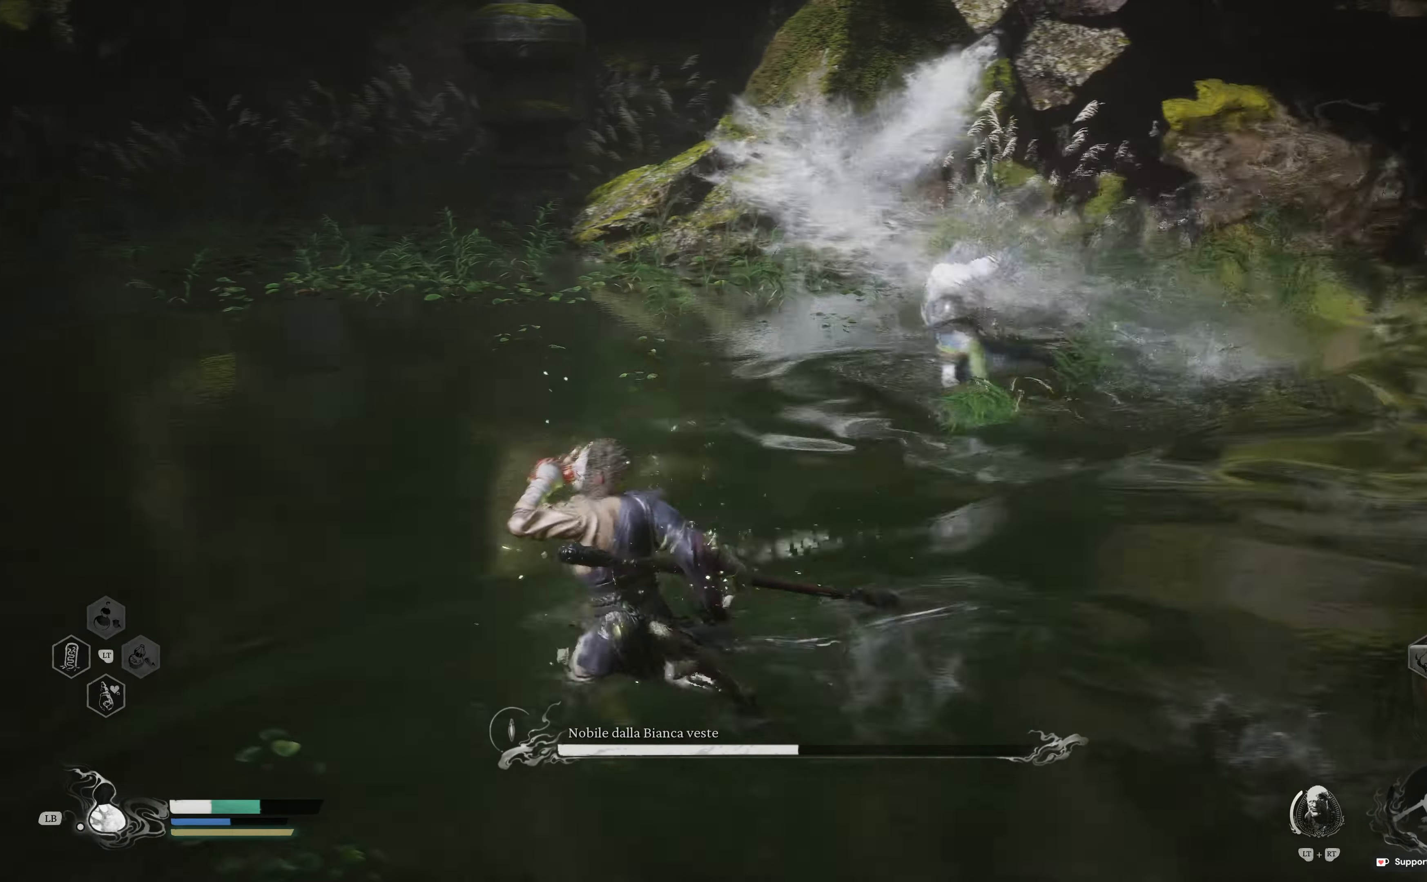
{"buttons": [], "left_stick": "up", "right_stick": "center", "events": [[150, "A", "down"], [267, "A", "up"], [267, "left_stick", "up"], [350, "R1", "down"], [467, "R1", "up"]]}
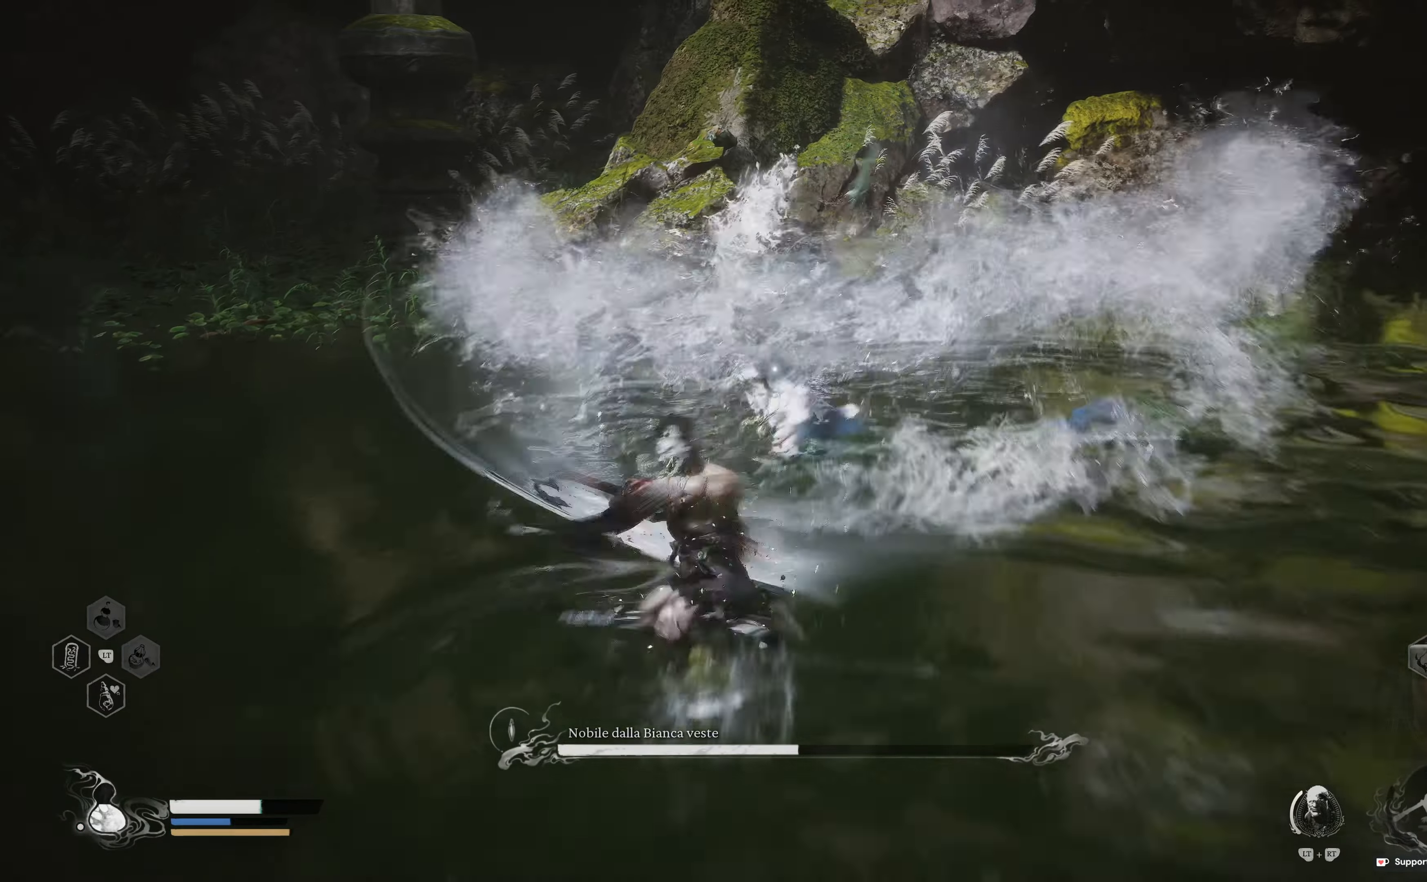
{"buttons": [], "left_stick": "up", "right_stick": "center", "events": [[50, "R1", "down"], [167, "R1", "up"], [200, "R1", "down"], [317, "R1", "up"], [384, "R1", "down"], [484, "R1", "up"]]}
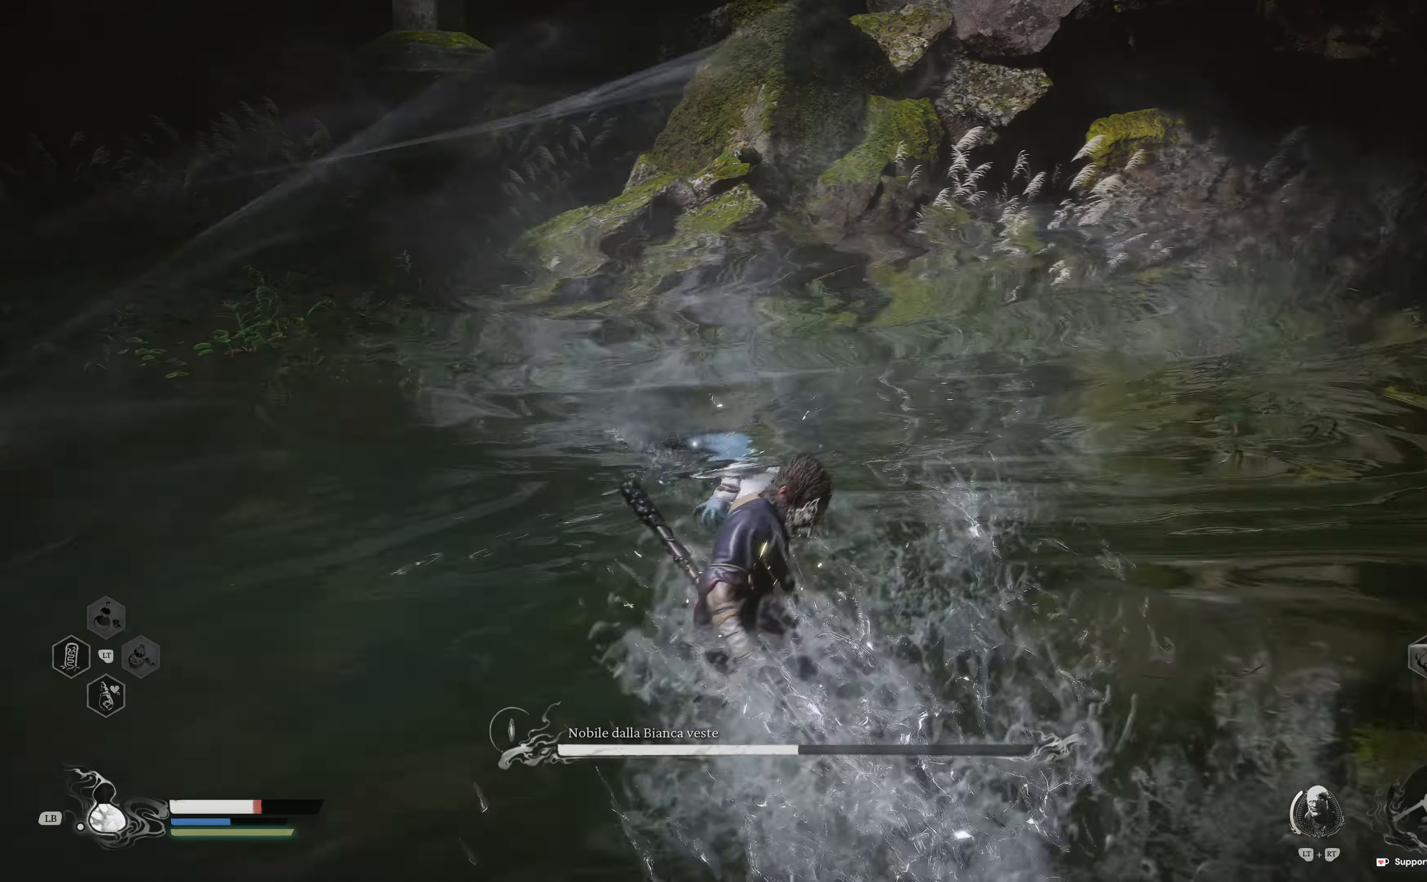
{"buttons": [], "left_stick": "up-right", "right_stick": "center", "events": [[50, "R1", "down"], [150, "R1", "up"], [217, "R1", "down"], [317, "R1", "up"], [400, "R1", "down"], [400, "left_stick", "up-right"], [484, "R1", "up"]]}
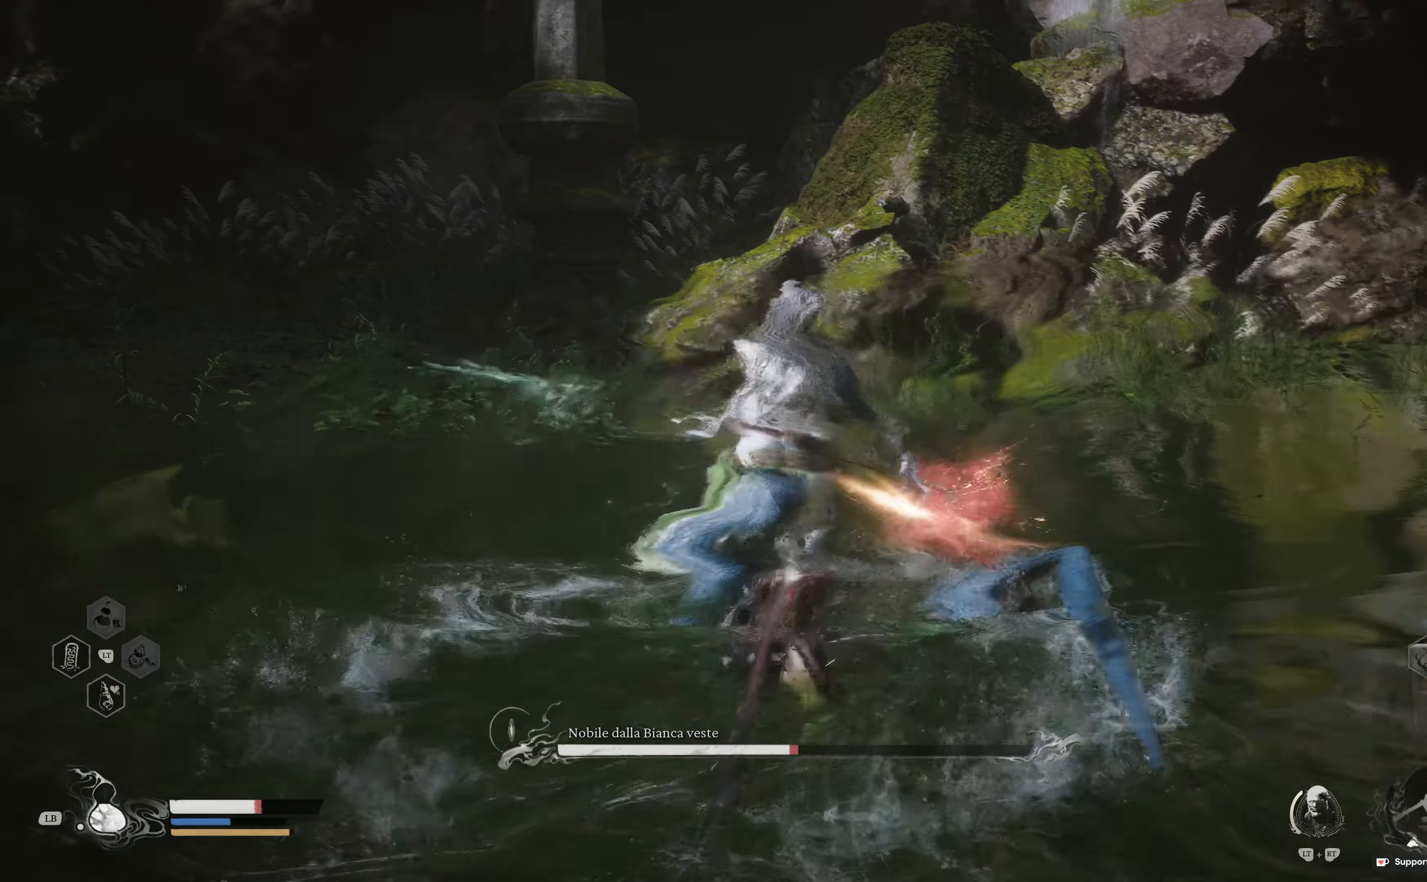
{"buttons": ["R1"], "left_stick": "up", "right_stick": "center", "events": [[50, "R1", "down"], [50, "left_stick", "up"], [134, "R1", "up"], [184, "R1", "down"], [284, "R1", "up"], [334, "R1", "down"], [450, "R1", "up"], [500, "R1", "down"]]}
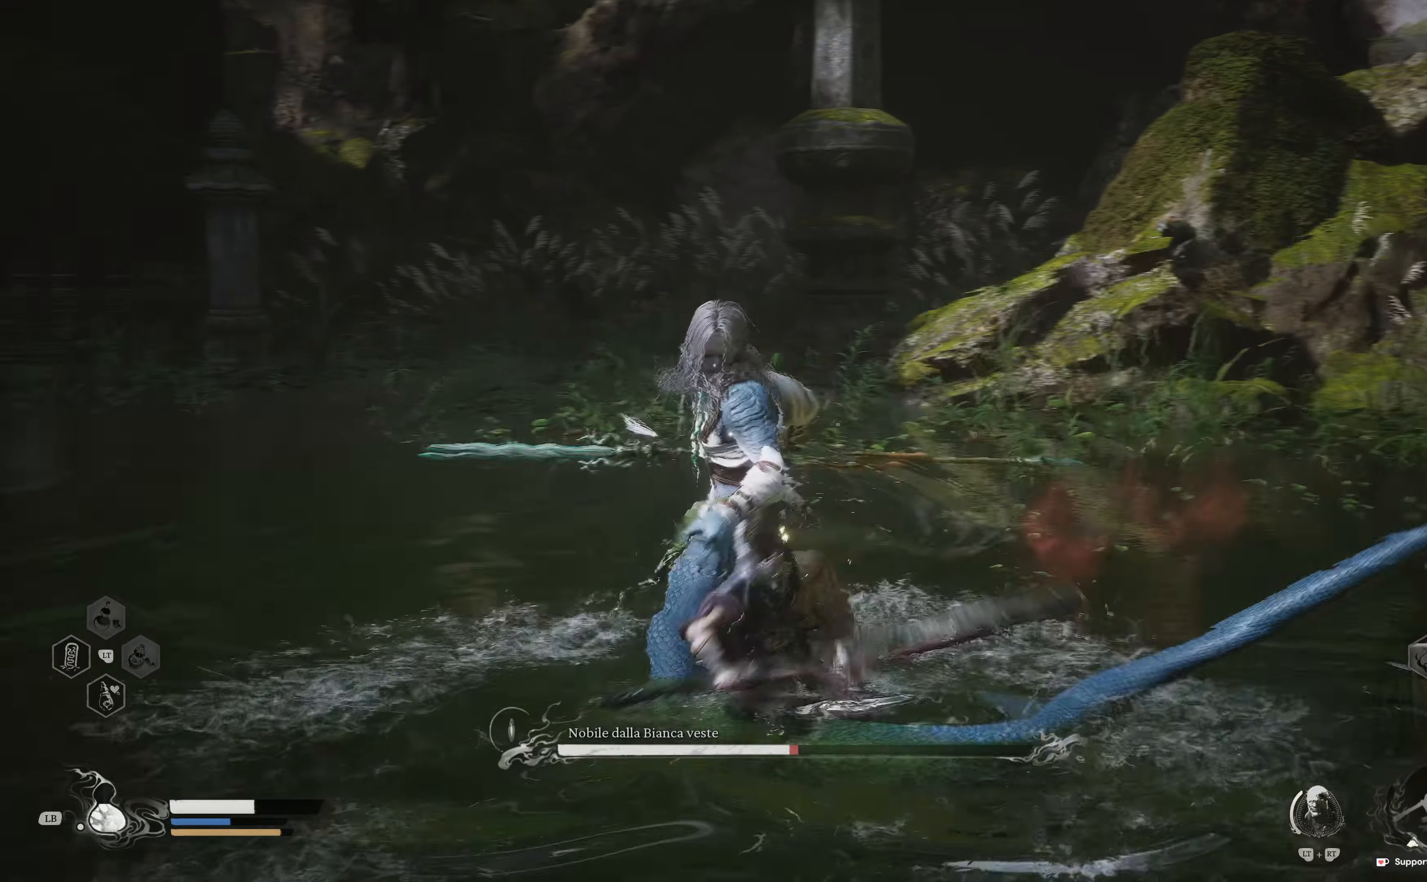
{"buttons": ["R1"], "left_stick": "up", "right_stick": "center", "events": [[100, "R1", "up"], [150, "R1", "down"], [267, "R1", "up"], [317, "R1", "down"], [417, "R1", "up"], [450, "R1", "down"]]}
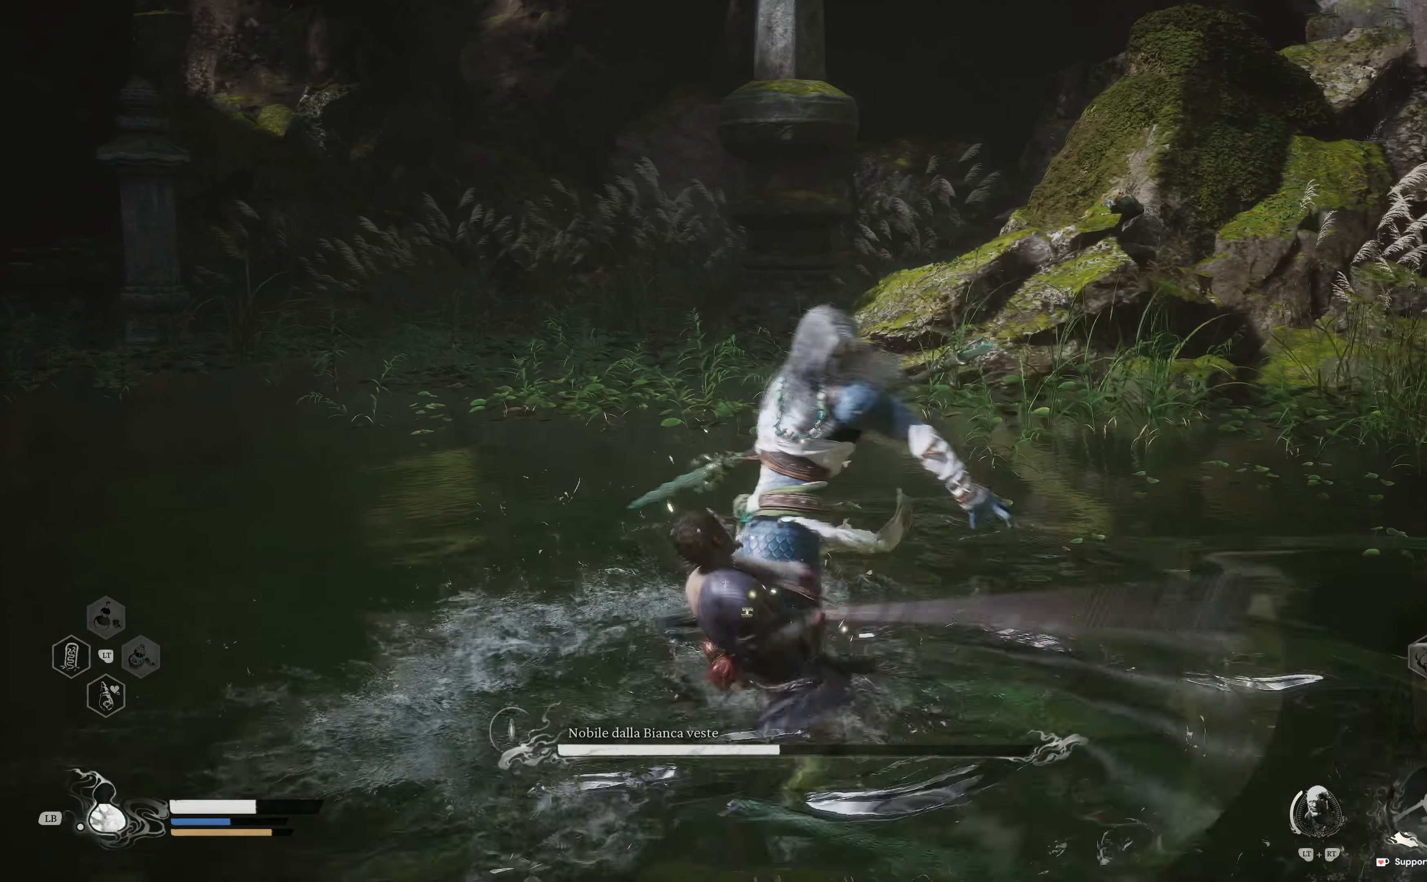
{"buttons": [], "left_stick": "up", "right_stick": "center", "events": [[84, "R1", "up"], [117, "R1", "down"], [234, "R1", "up"], [317, "R2", "down"], [467, "R2", "up"]]}
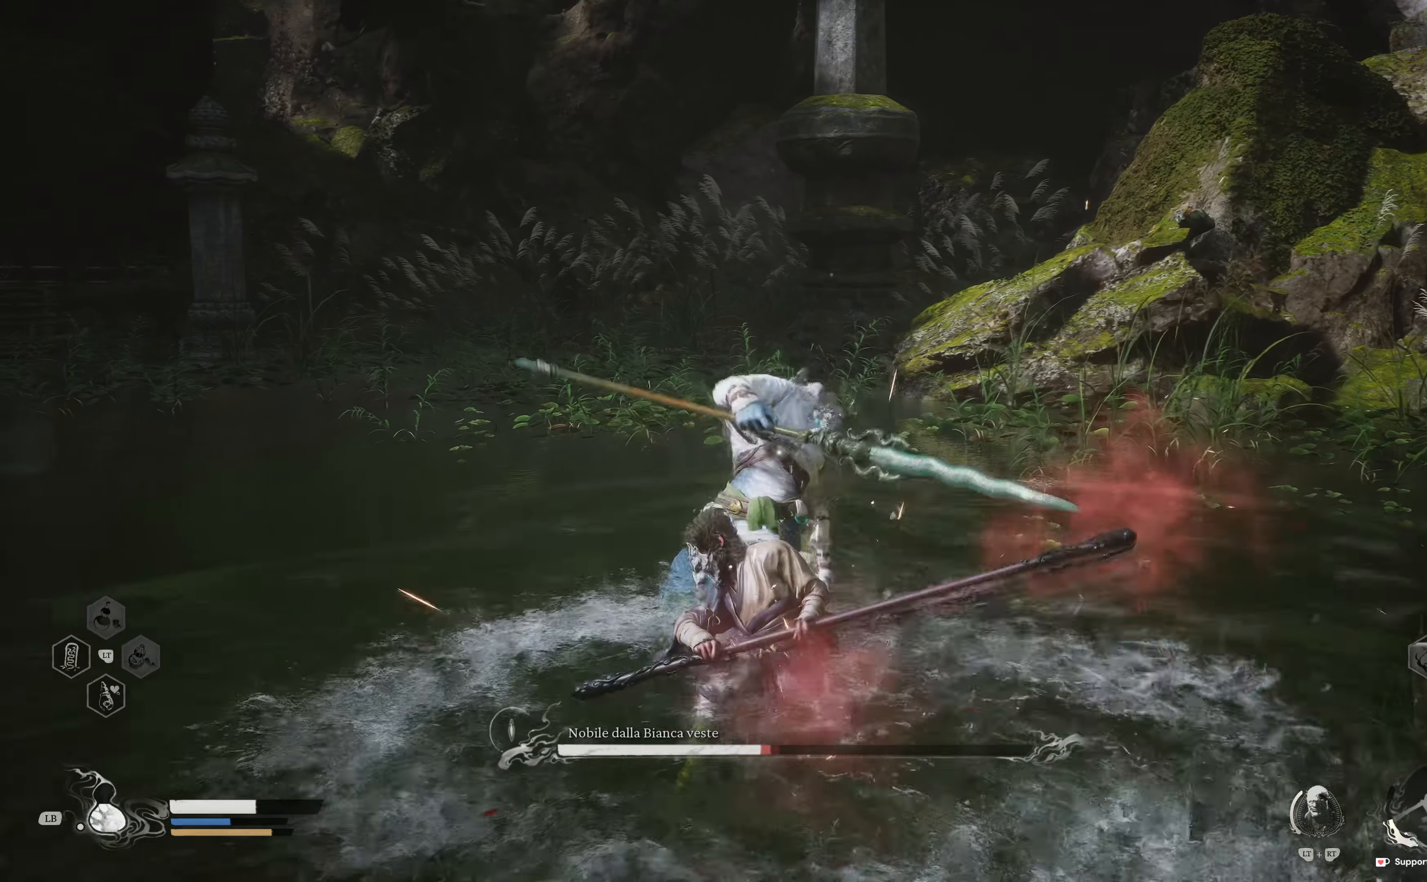
{"buttons": ["R2"], "left_stick": "up", "right_stick": "center", "events": [[34, "R2", "down"], [167, "R2", "up"], [250, "R2", "down"], [400, "R2", "up"], [467, "R2", "down"]]}
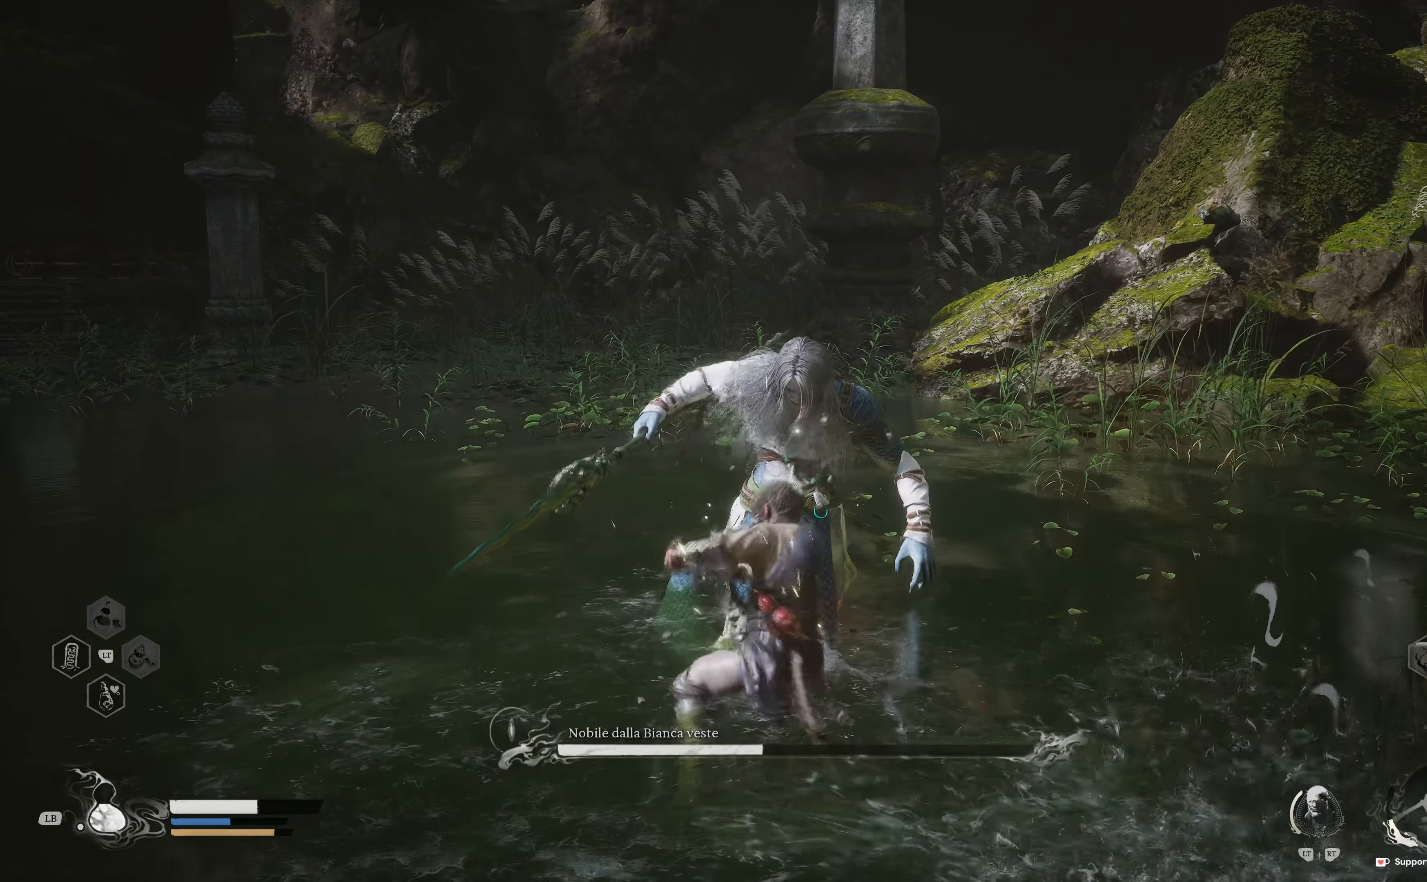
{"buttons": ["R2"], "left_stick": "up", "right_stick": "center", "events": [[134, "R2", "up"], [184, "R2", "down"], [367, "R2", "up"], [434, "R2", "down"]]}
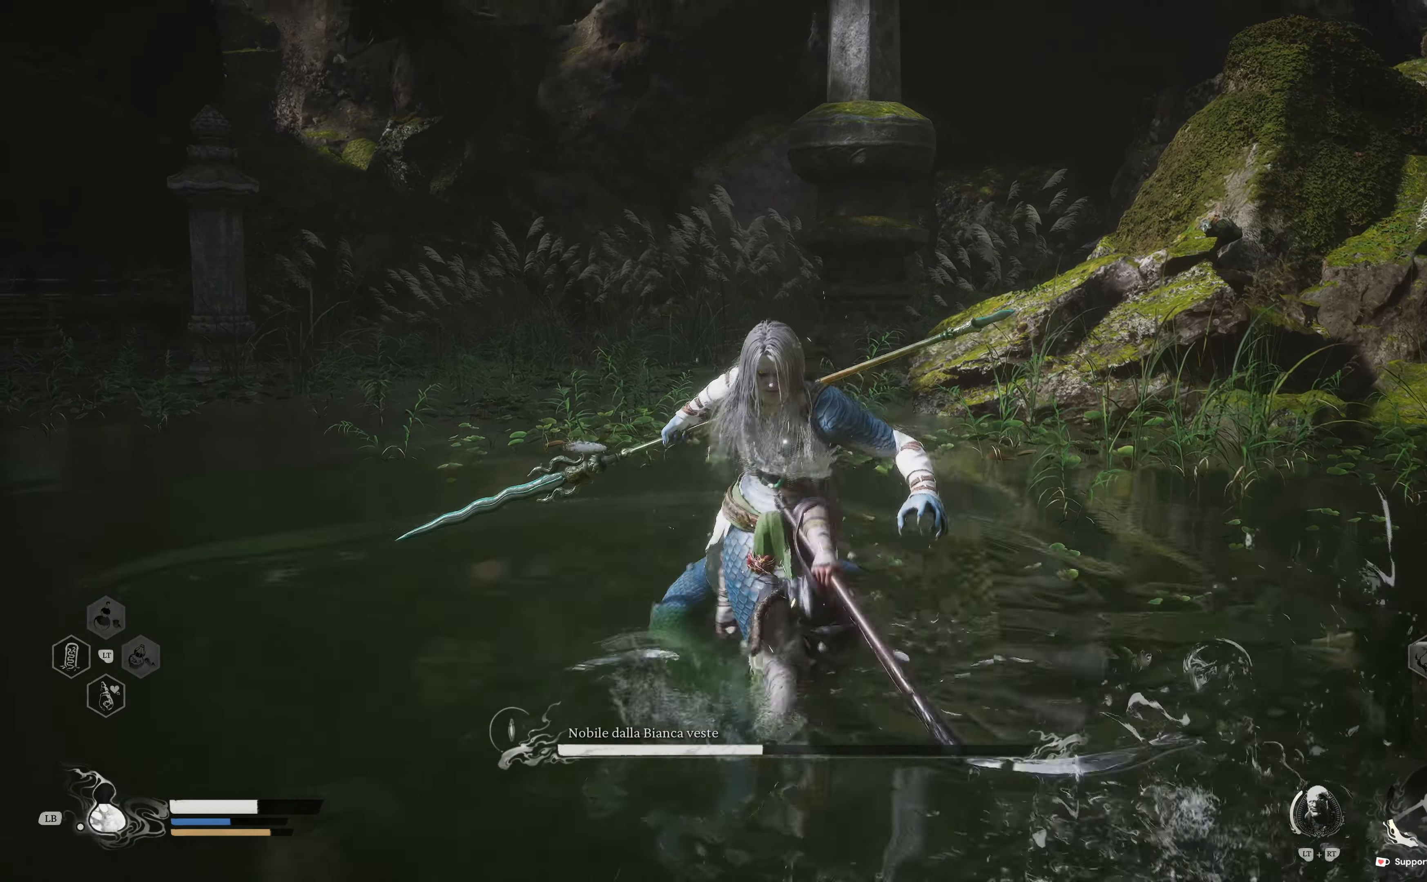
{"buttons": ["R2"], "left_stick": "up", "right_stick": "center", "events": [[117, "R2", "up"], [184, "R2", "down"], [367, "R2", "up"], [434, "R2", "down"]]}
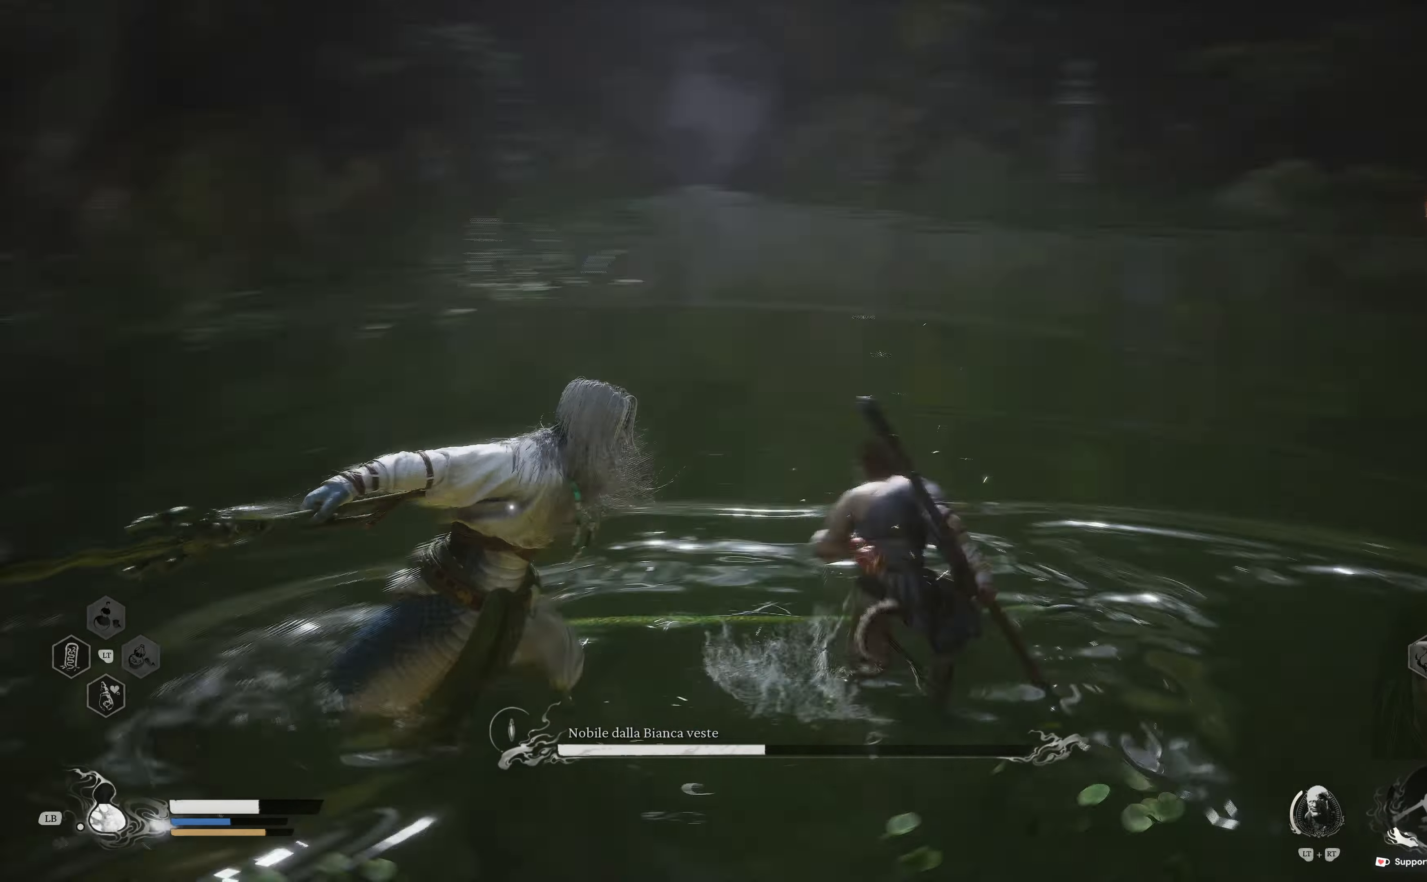
{"buttons": [], "left_stick": "up-left", "right_stick": "center", "events": [[117, "left_stick", "up-left"], [184, "R2", "up"], [250, "R2", "down"], [450, "R2", "up"]]}
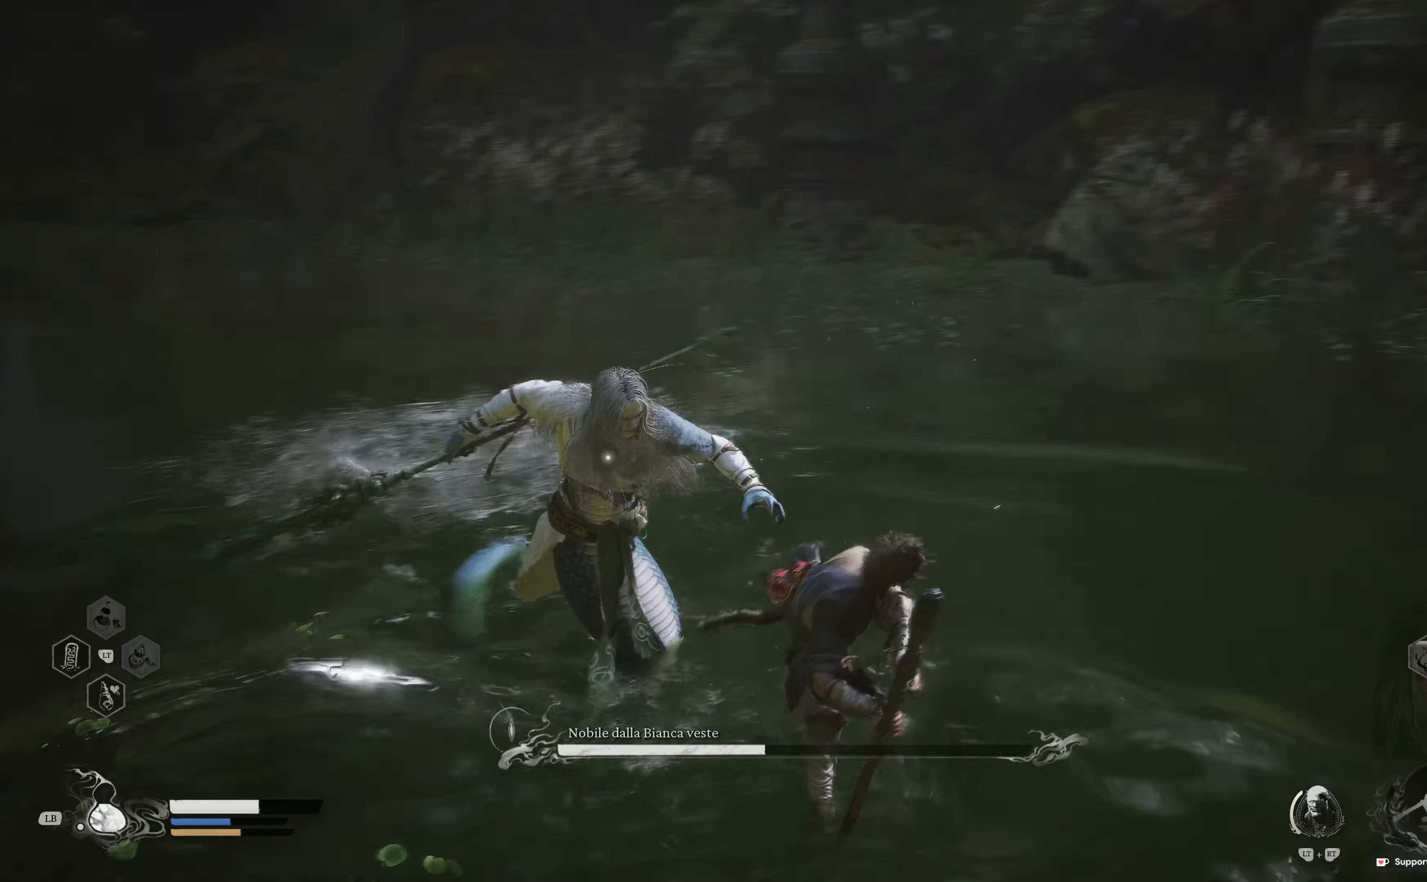
{"buttons": [], "left_stick": "up", "right_stick": "center", "events": [[17, "R2", "down"], [217, "R2", "up"], [350, "left_stick", "up"]]}
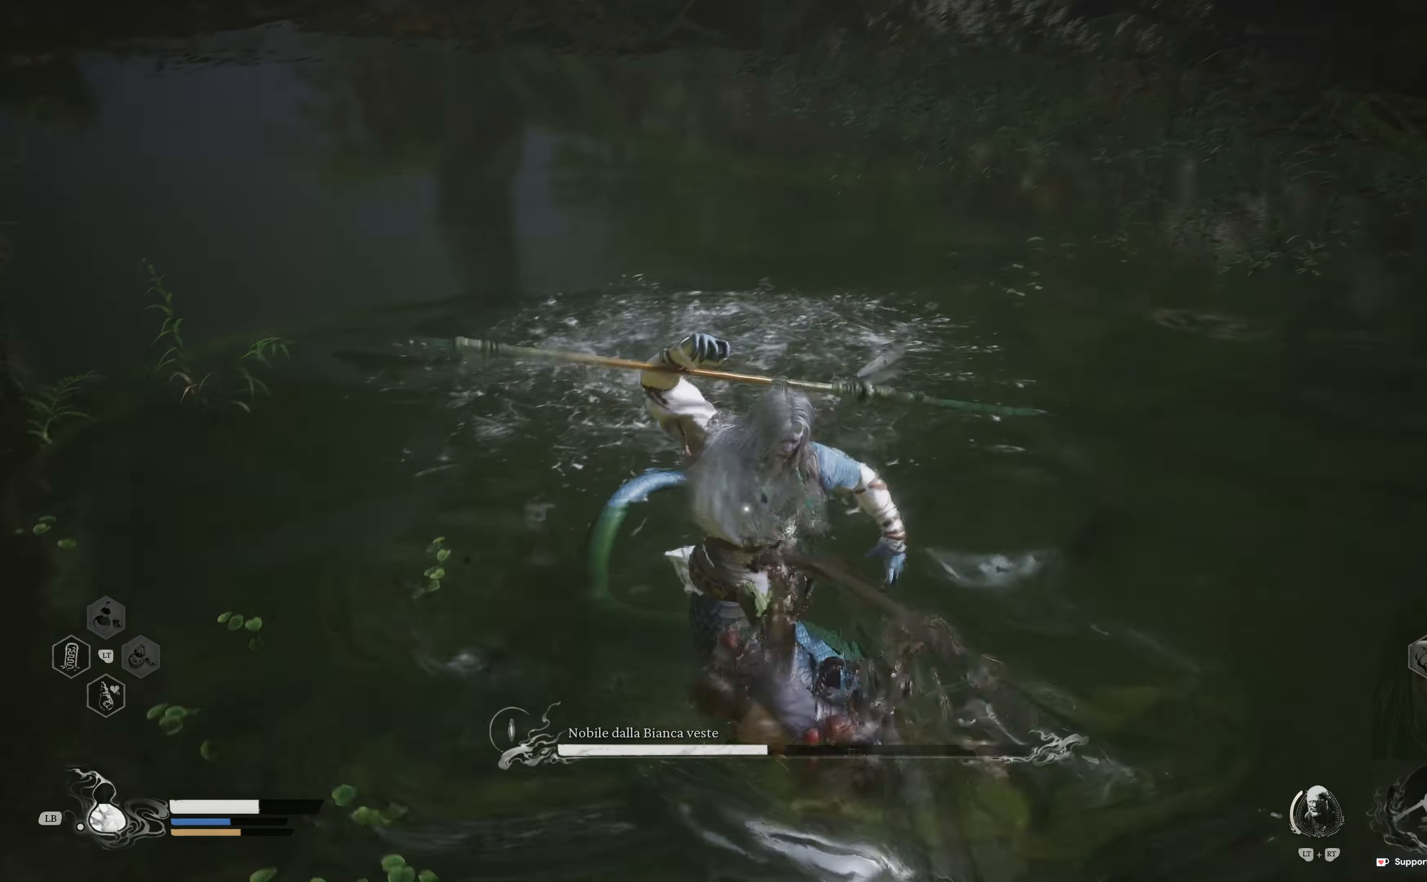
{"buttons": [], "left_stick": "right", "right_stick": "center", "events": [[217, "B", "down"], [300, "B", "up"], [350, "left_stick", "up-right"], [400, "B", "down"], [450, "left_stick", "right"], [484, "B", "up"]]}
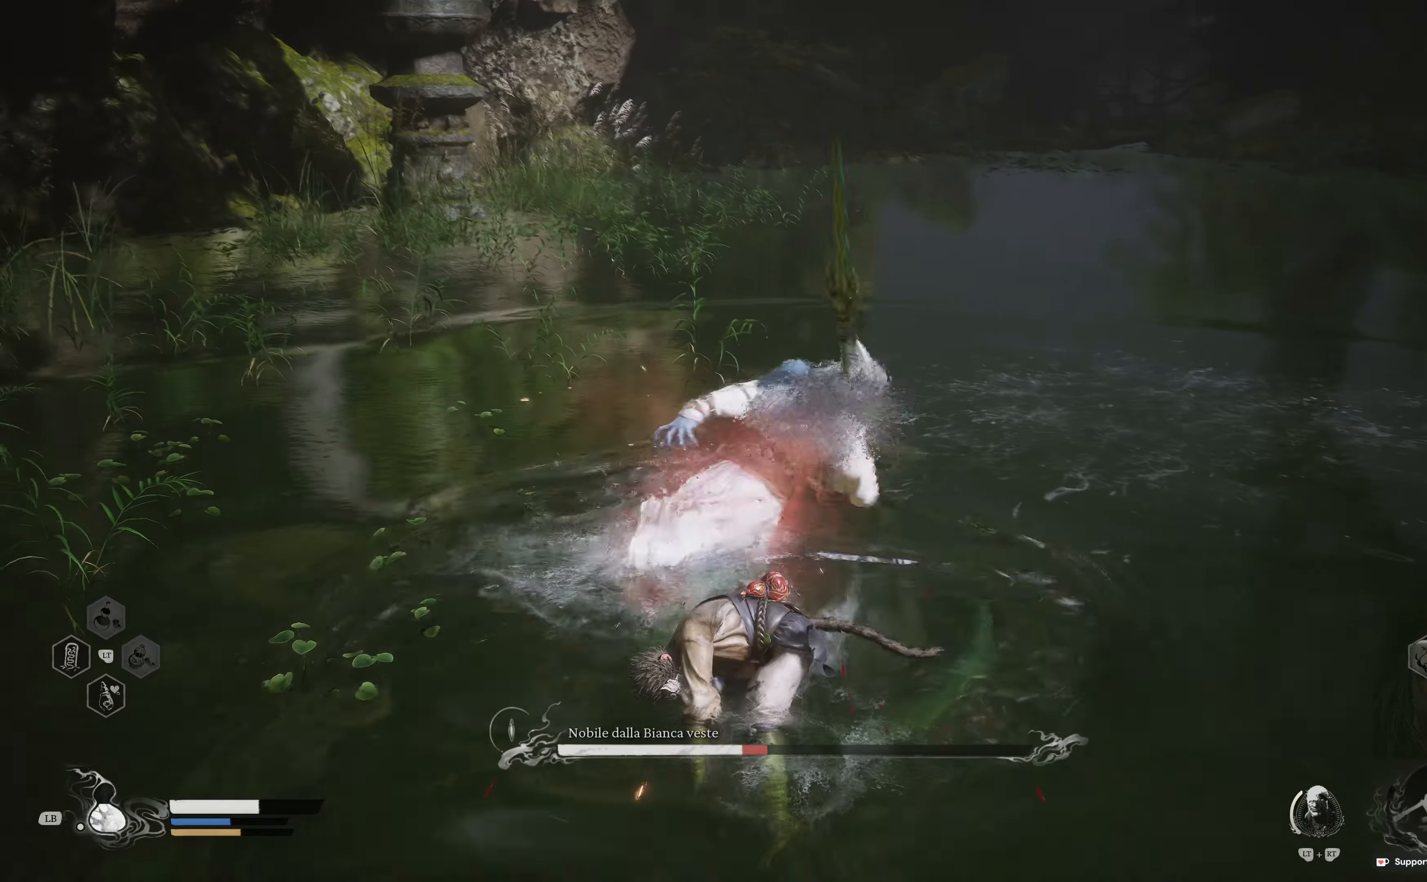
{"buttons": [], "left_stick": "right", "right_stick": "center", "events": [[67, "B", "down"], [150, "B", "up"]]}
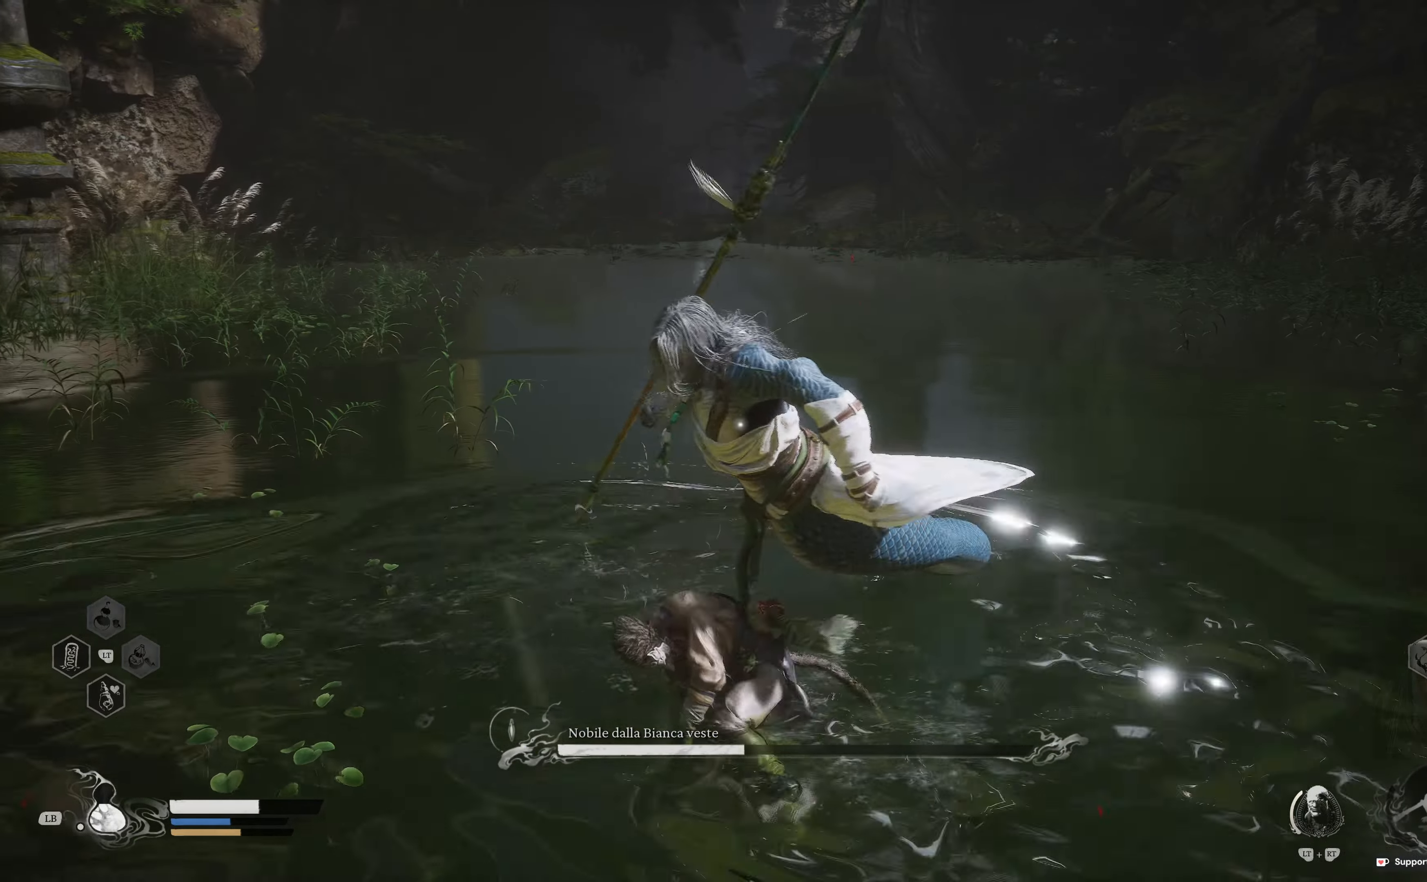
{"buttons": [], "left_stick": "down-right", "right_stick": "center", "events": [[34, "B", "down"], [117, "left_stick", "down-right"], [134, "B", "up"], [217, "B", "down"], [317, "B", "up"]]}
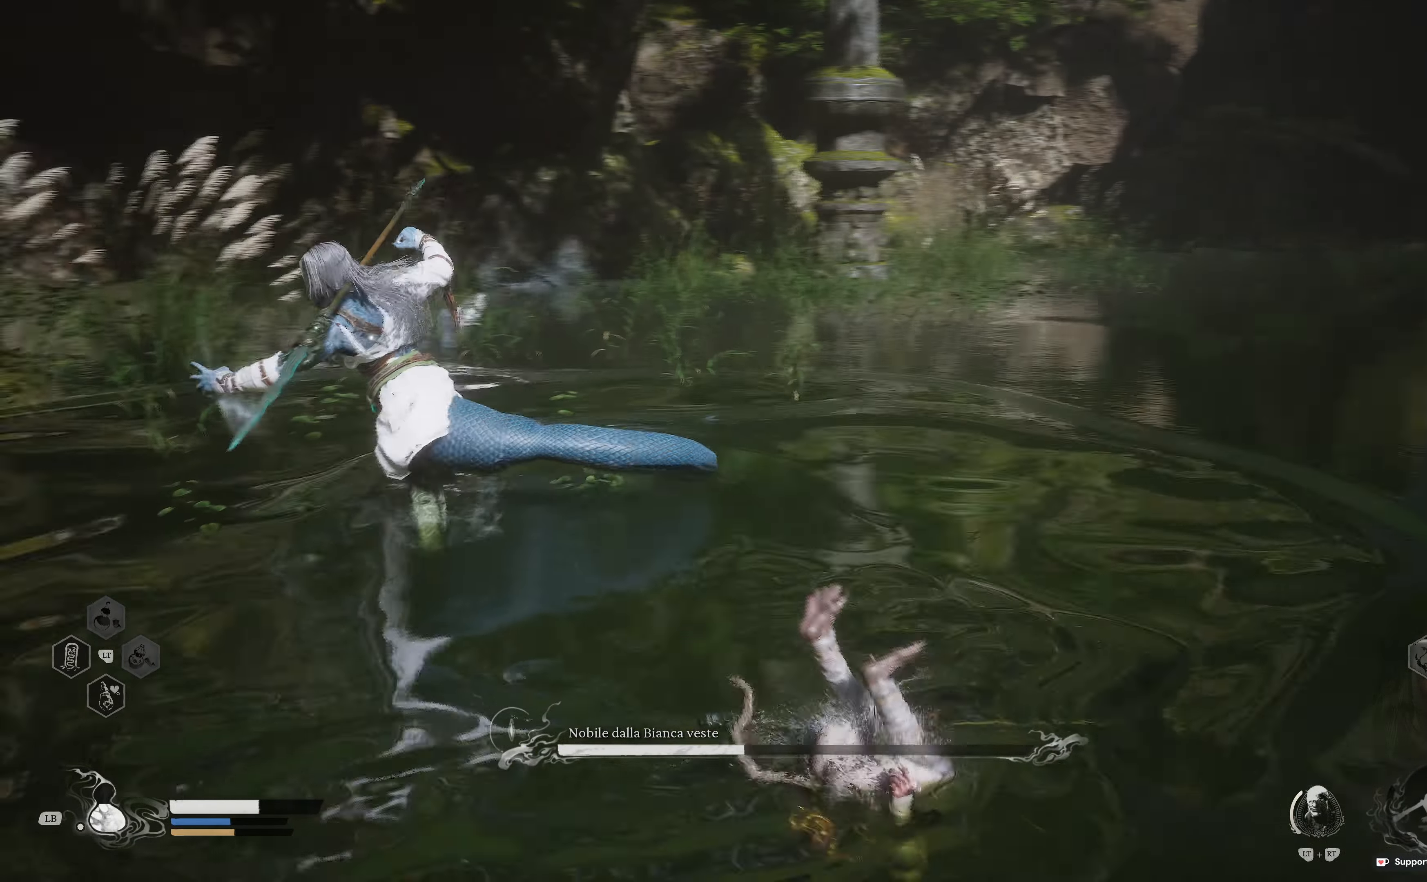
{"buttons": [], "left_stick": "right", "right_stick": "center", "events": [[34, "left_stick", "right"], [267, "B", "down"], [367, "B", "up"]]}
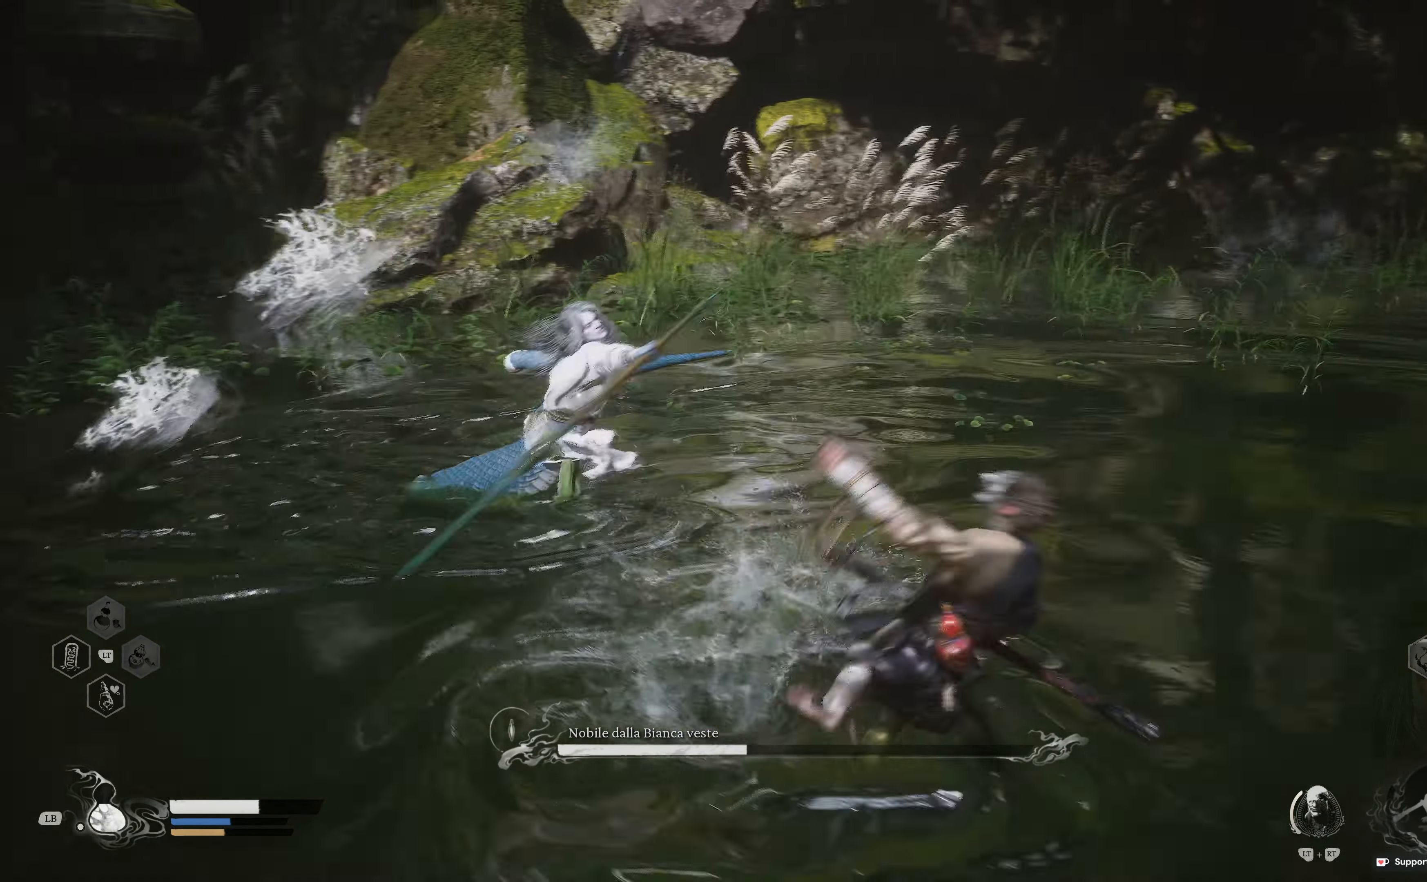
{"buttons": ["B"], "left_stick": "down-right", "right_stick": "center", "events": [[400, "left_stick", "down-right"], [467, "B", "down"]]}
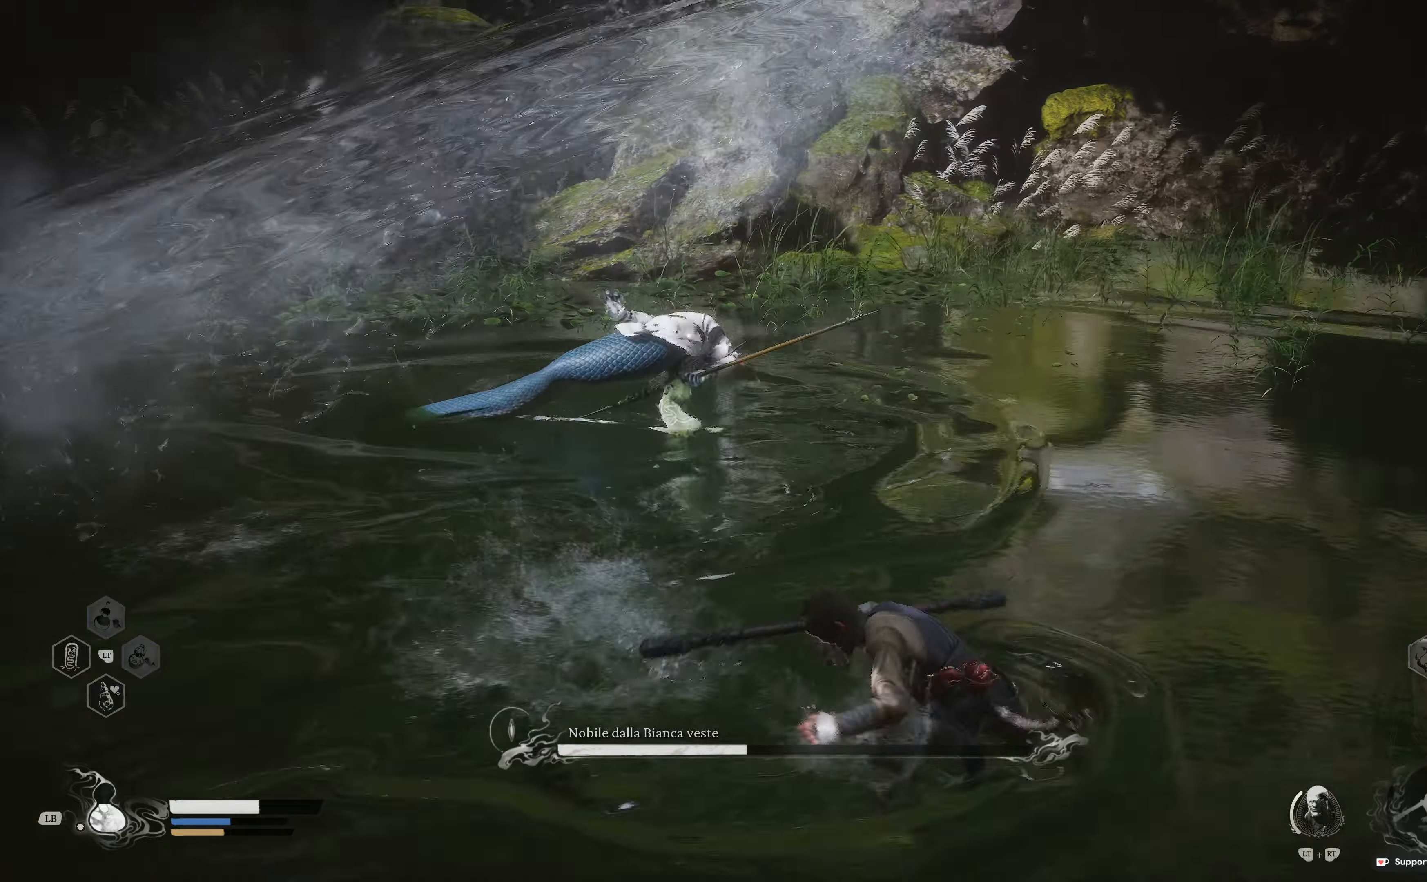
{"buttons": [], "left_stick": "down-right", "right_stick": "center", "events": [[50, "B", "up"], [167, "B", "down"], [250, "B", "up"]]}
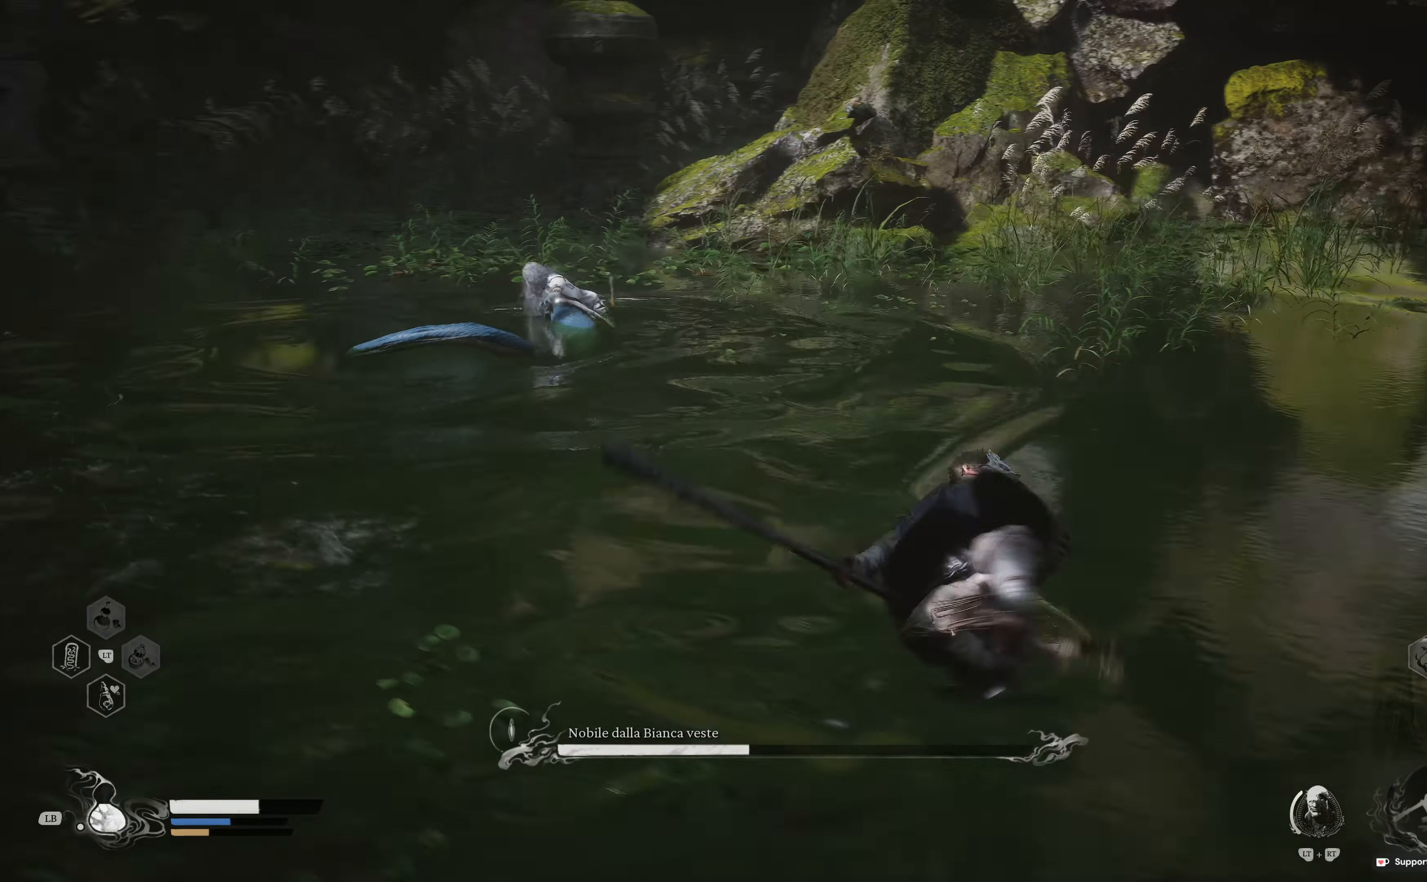
{"buttons": [], "left_stick": "up-right", "right_stick": "center", "events": [[384, "left_stick", "right"], [500, "left_stick", "up-right"]]}
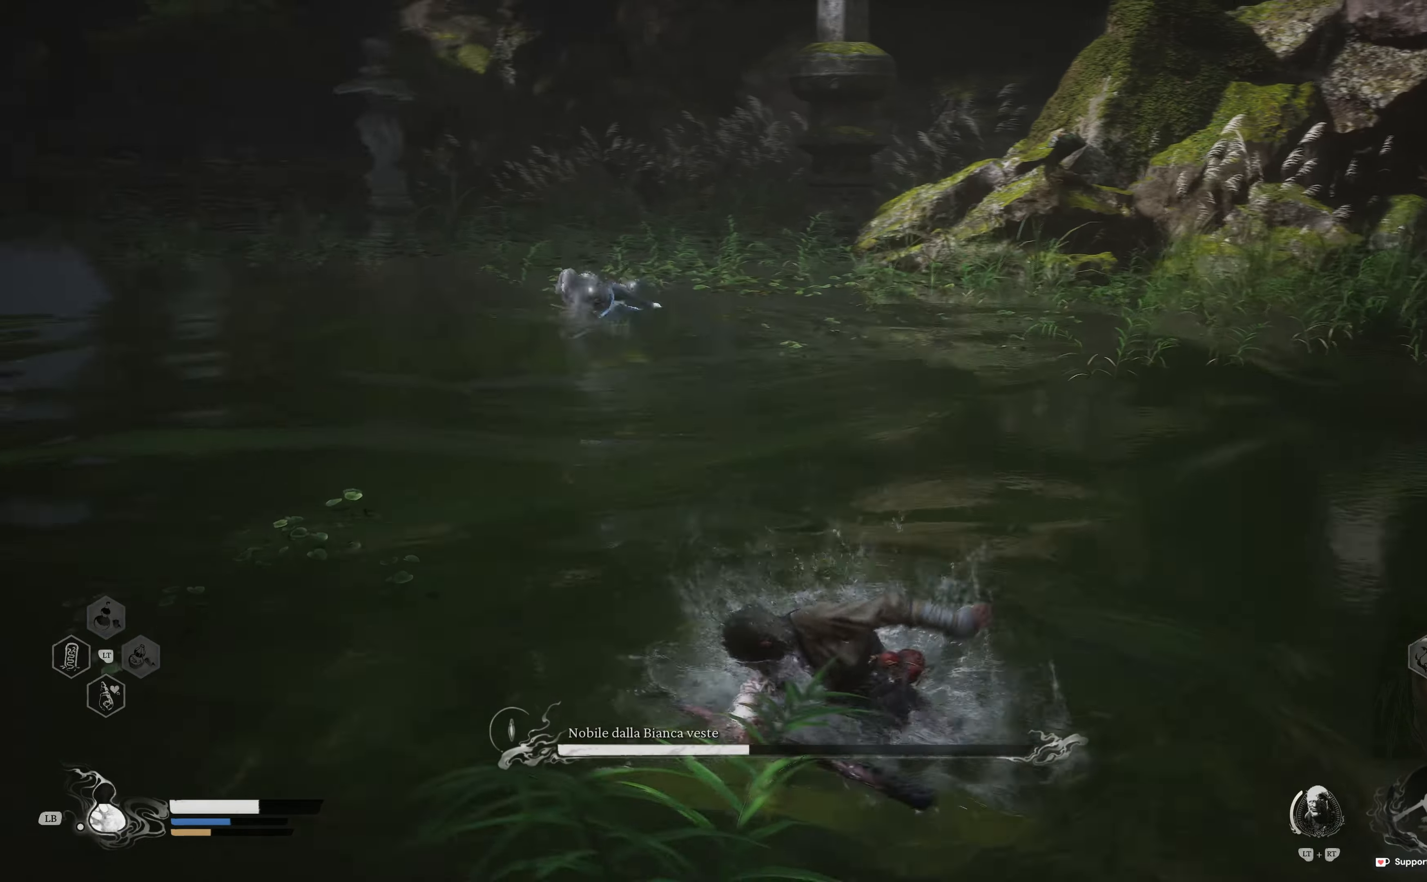
{"buttons": [], "left_stick": "right", "right_stick": "center", "events": [[34, "L3", "down"], [167, "L3", "up"], [167, "left_stick", "up"], [284, "left_stick", "up-right"], [384, "left_stick", "right"]]}
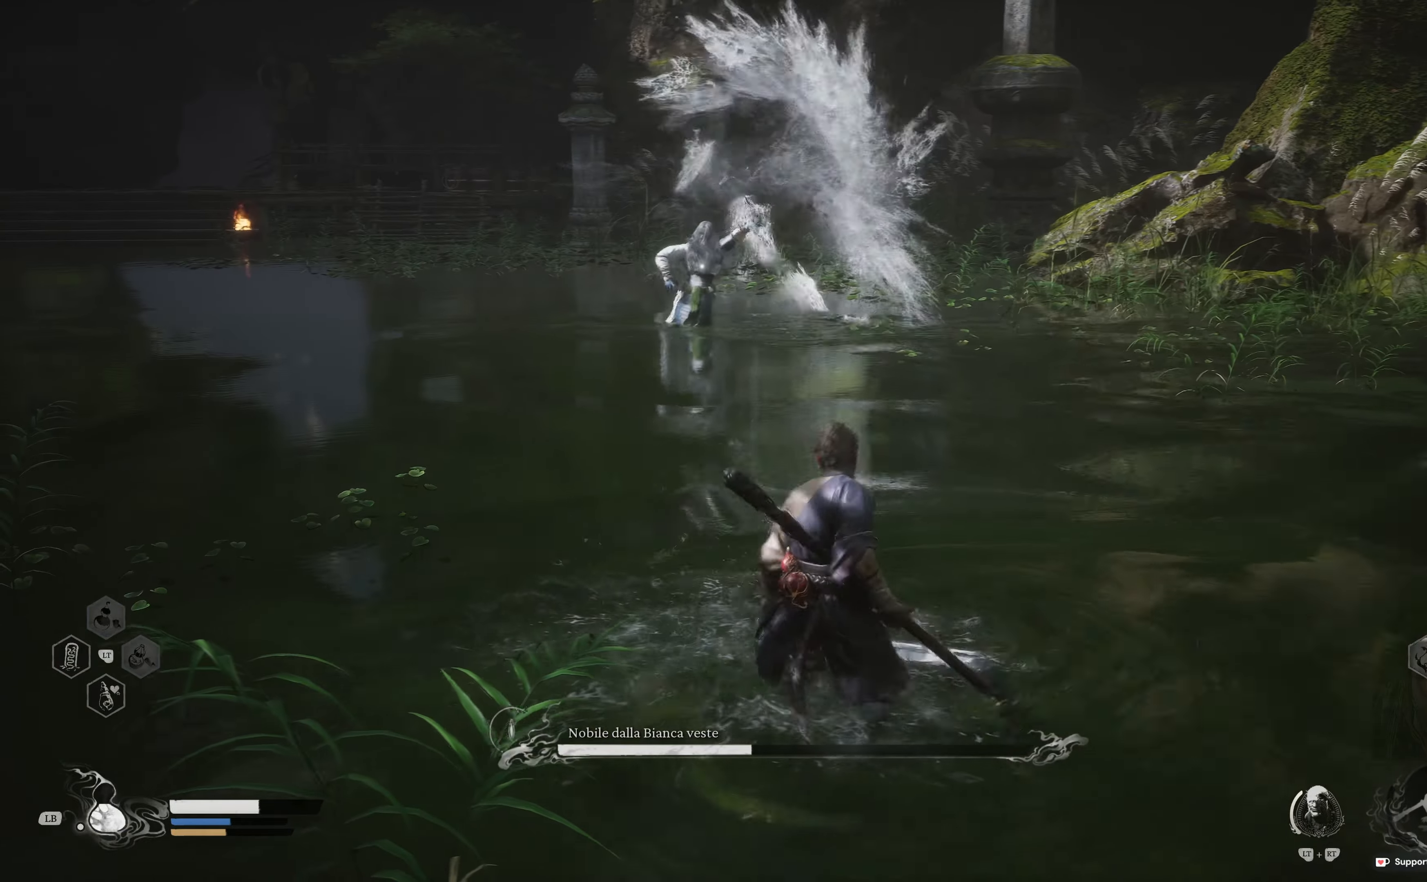
{"buttons": [], "left_stick": "right", "right_stick": "center", "events": [[34, "left_stick", "down-right"], [450, "left_stick", "right"]]}
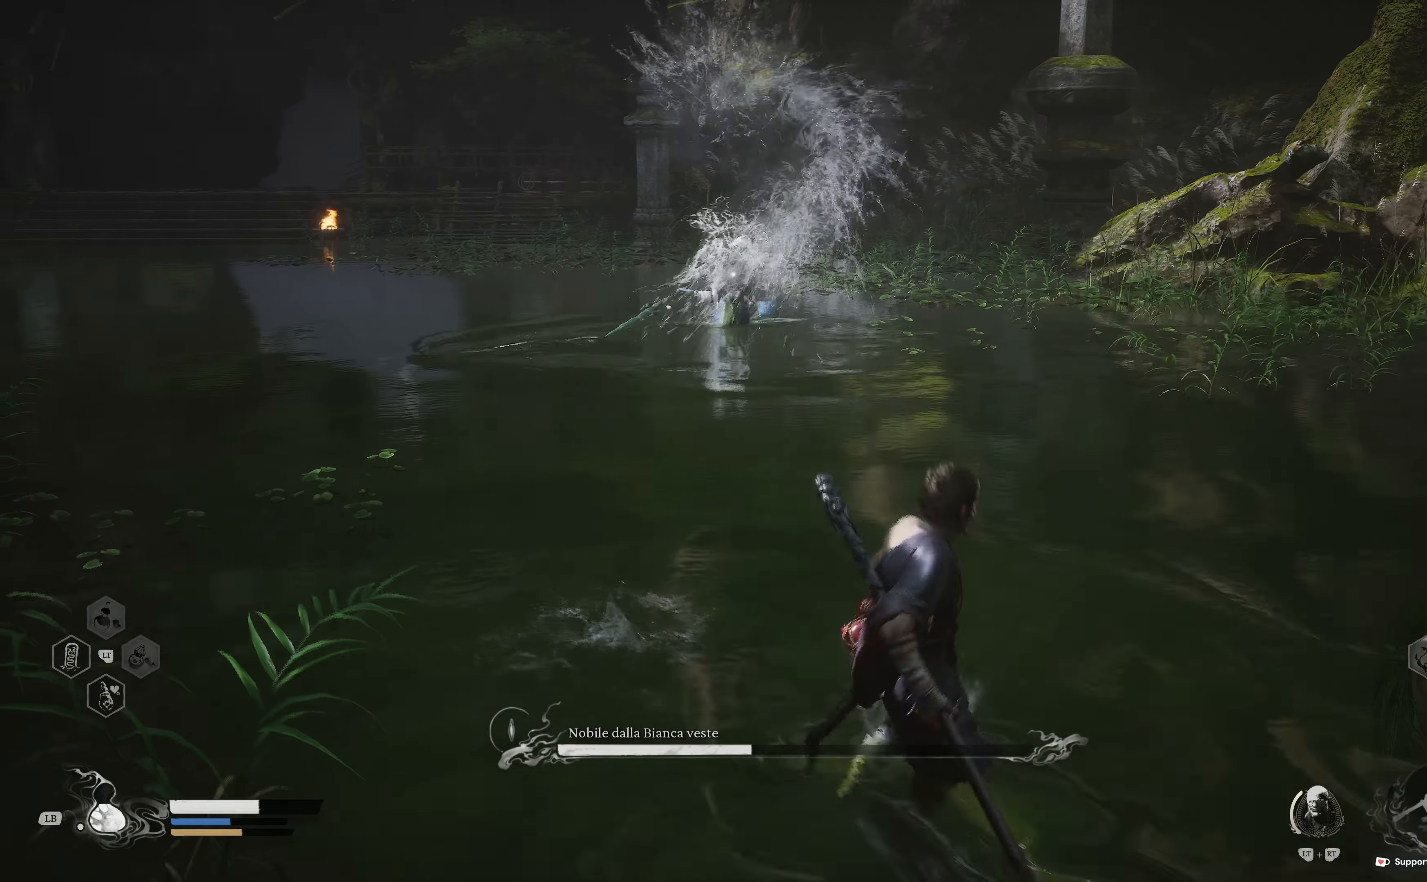
{"buttons": ["B"], "left_stick": "up-right", "right_stick": "center", "events": [[334, "B", "down"], [400, "left_stick", "up-right"], [417, "B", "up"], [500, "B", "down"]]}
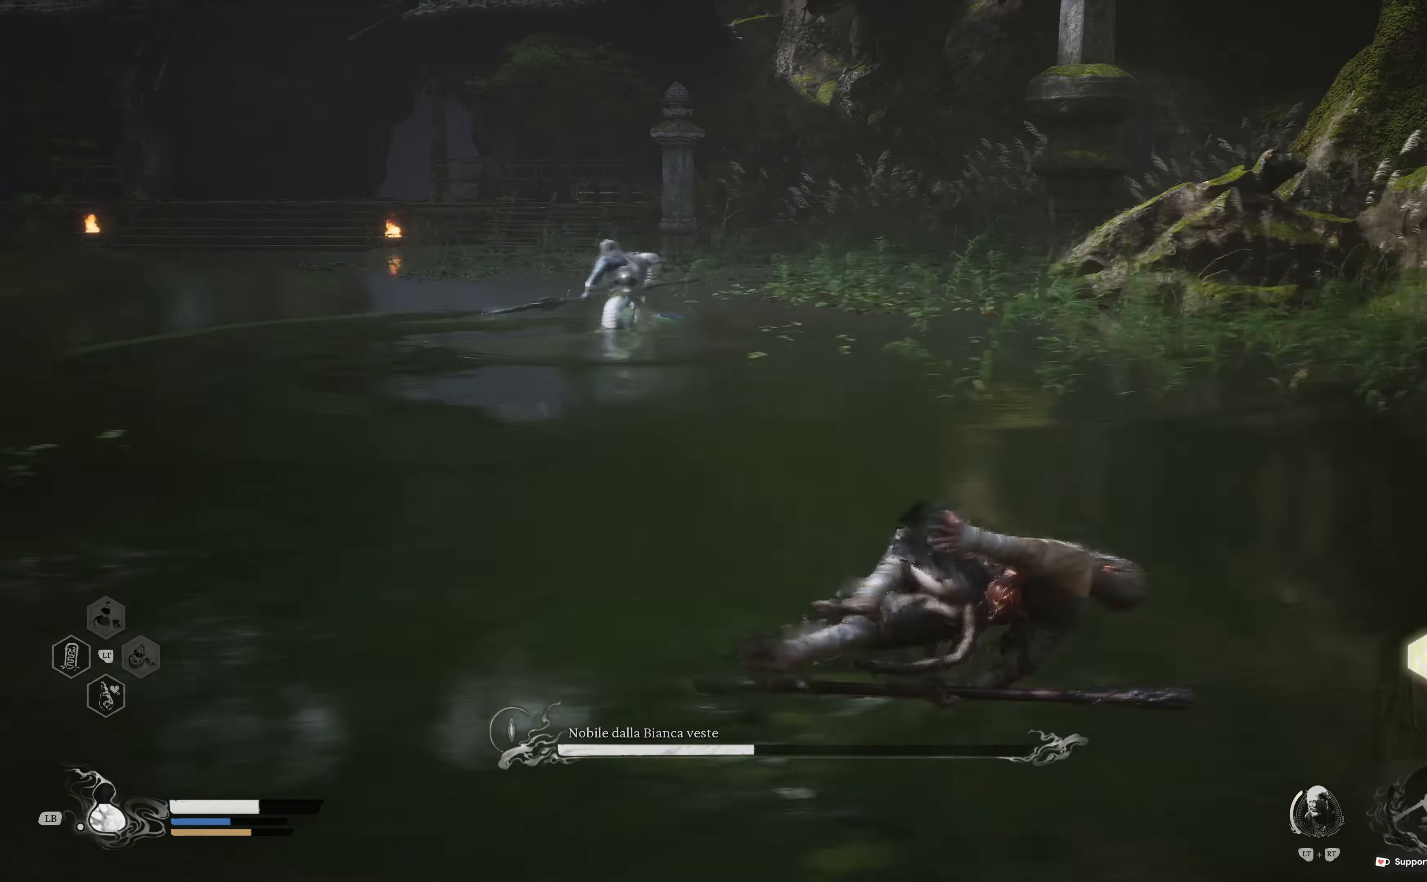
{"buttons": [], "left_stick": "up-right", "right_stick": "center", "events": [[67, "B", "up"], [217, "left_stick", "up"], [484, "left_stick", "up-right"]]}
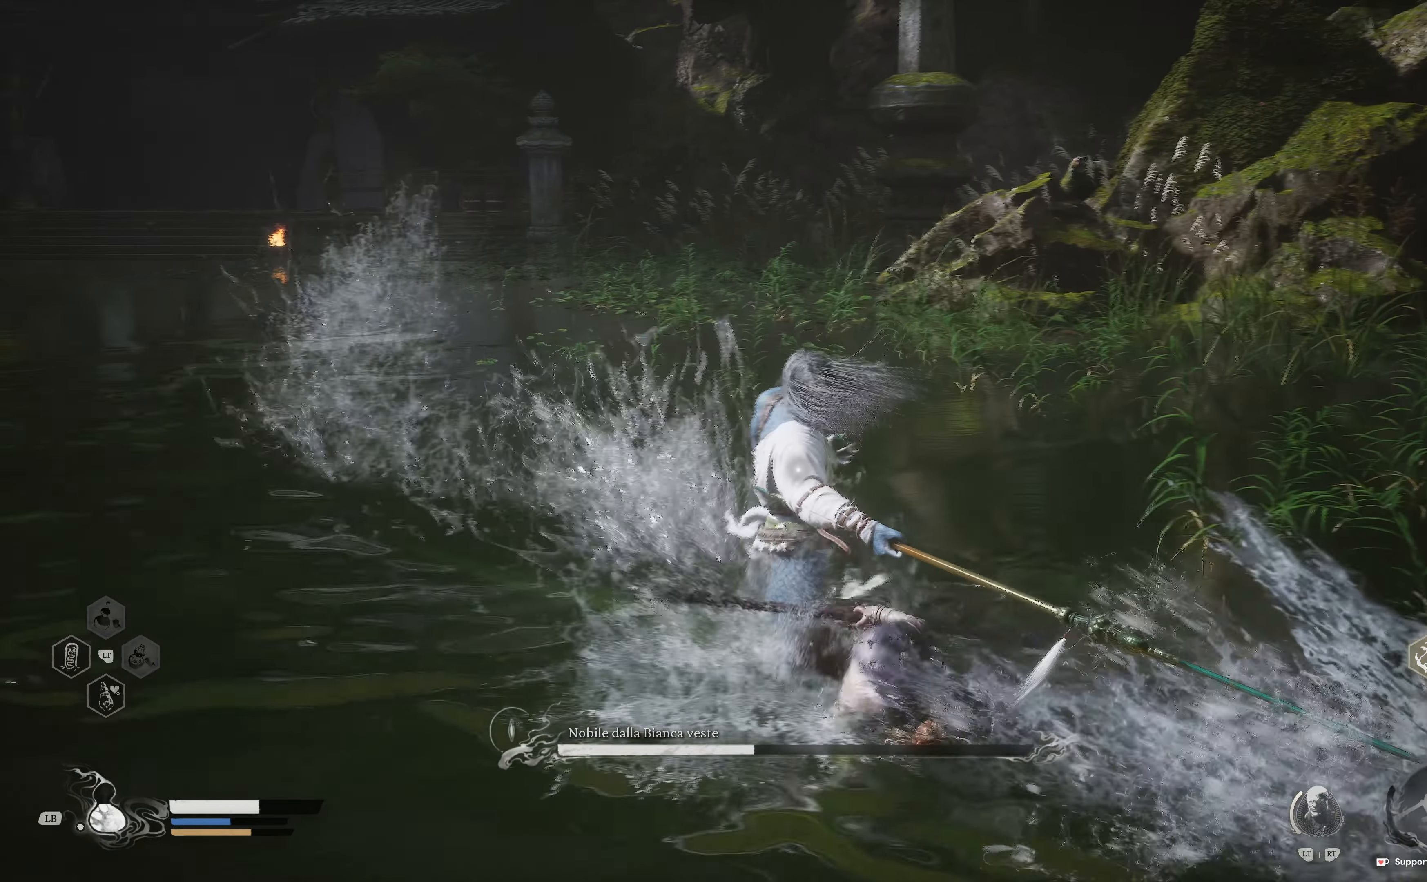
{"buttons": ["R1"], "left_stick": "up-left", "right_stick": "center", "events": [[134, "left_stick", "up"], [184, "A", "down"], [267, "A", "up"], [267, "left_stick", "up-left"], [334, "R1", "down"], [400, "R1", "up"], [467, "R1", "down"]]}
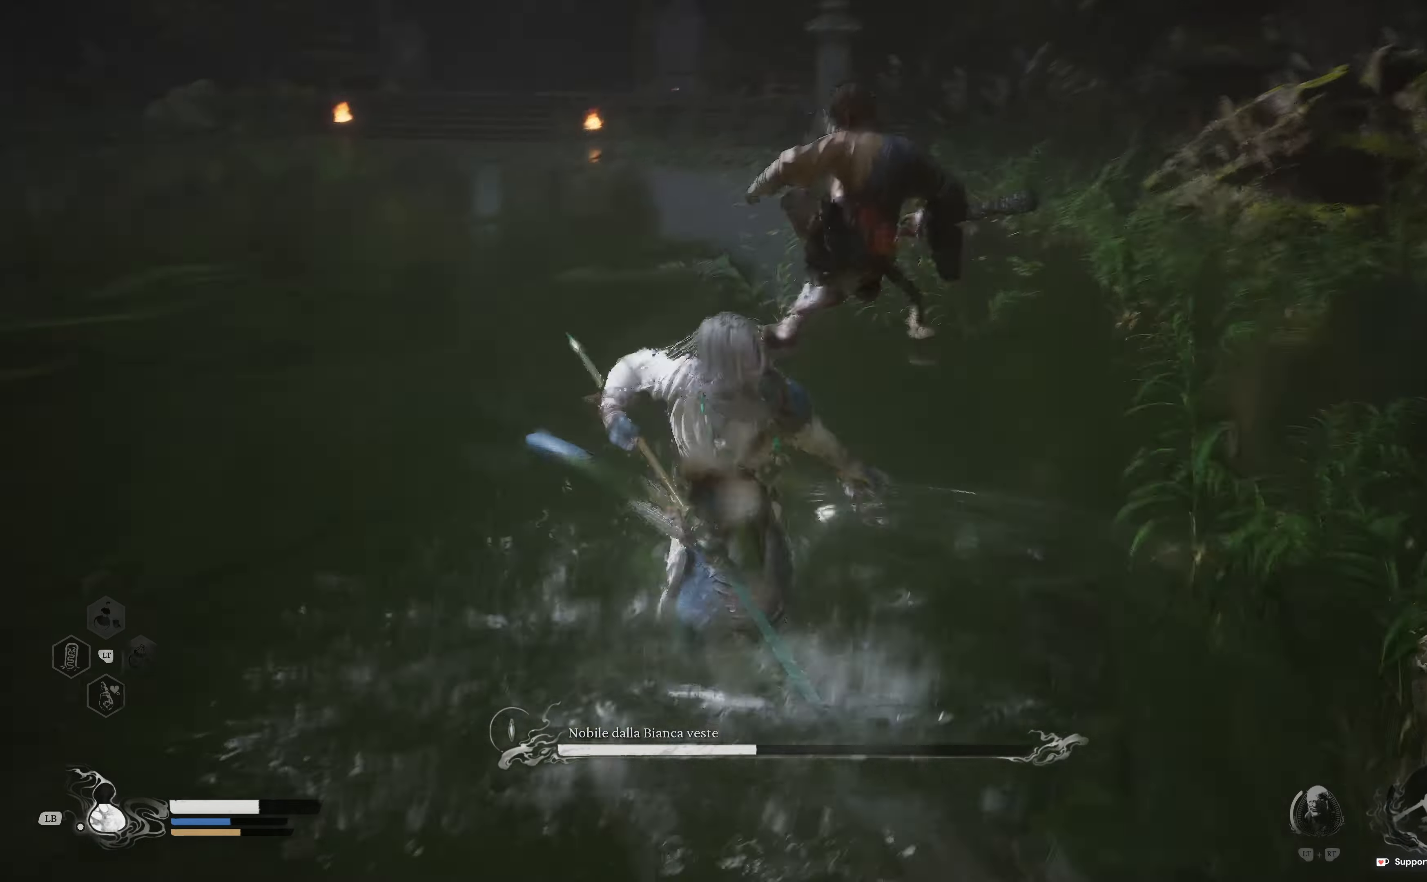
{"buttons": ["R1"], "left_stick": "up-left", "right_stick": "center", "events": [[84, "R1", "up"], [117, "R1", "down"], [217, "R1", "up"], [284, "R1", "down"], [367, "R1", "up"], [434, "R1", "down"]]}
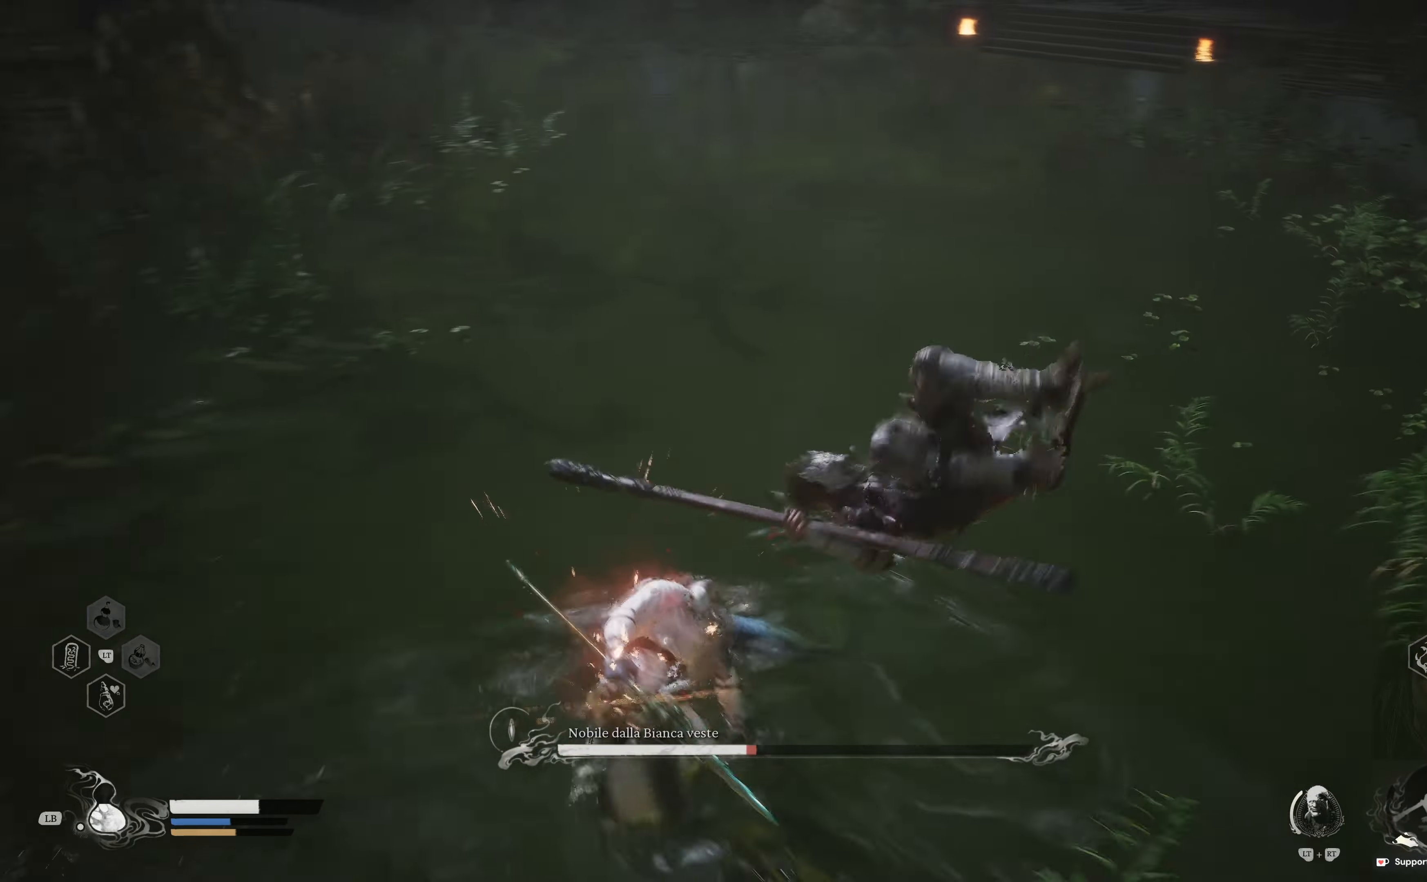
{"buttons": [], "left_stick": "up-left", "right_stick": "center", "events": [[50, "R1", "up"], [134, "R2", "down"], [300, "R2", "up"], [334, "R2", "down"], [500, "R2", "up"]]}
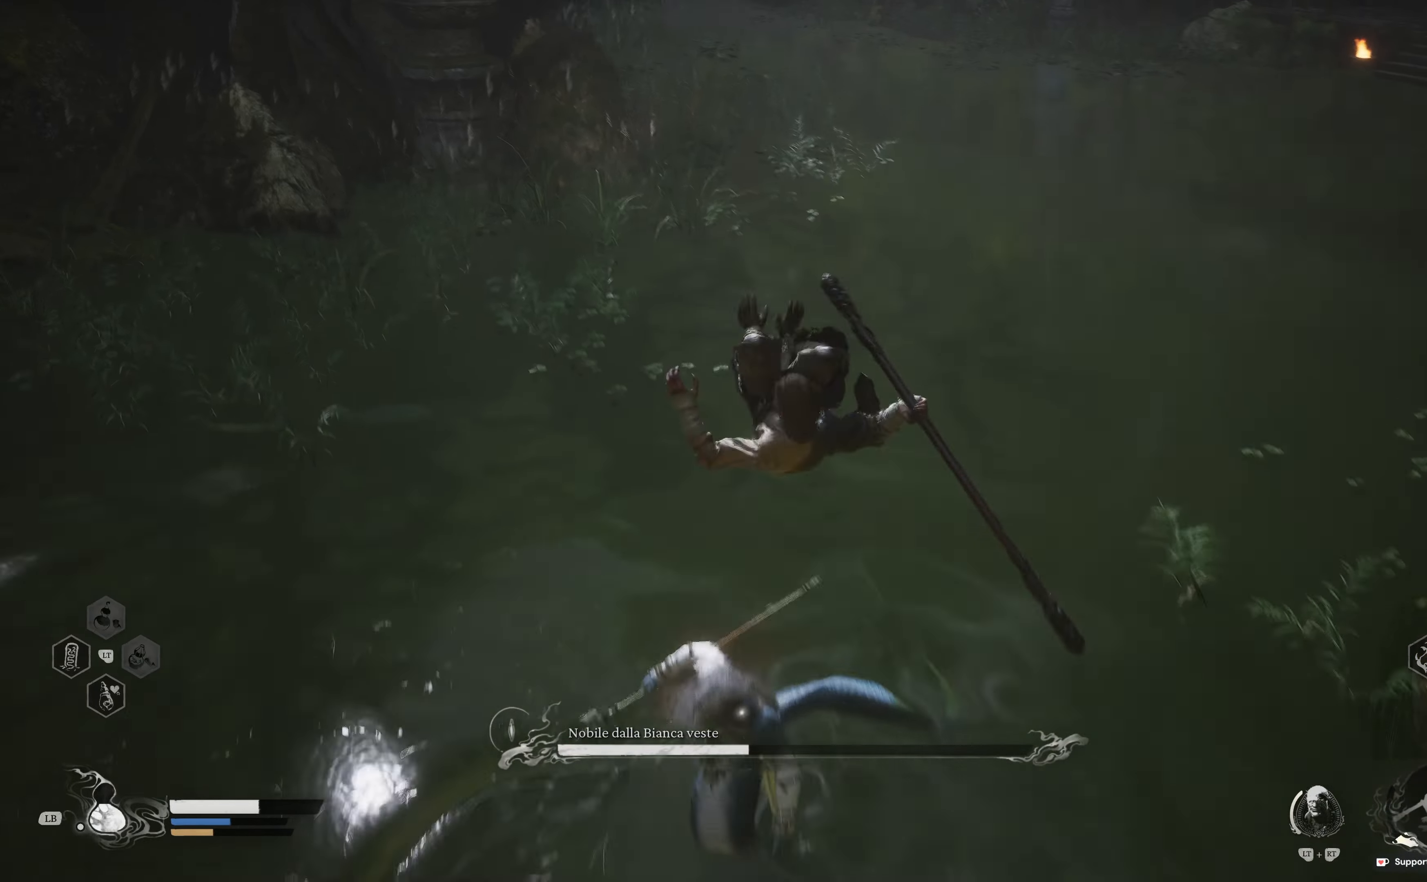
{"buttons": [], "left_stick": "up", "right_stick": "center", "events": [[84, "R2", "down"], [234, "R2", "up"], [300, "left_stick", "center"], [434, "left_stick", "up"]]}
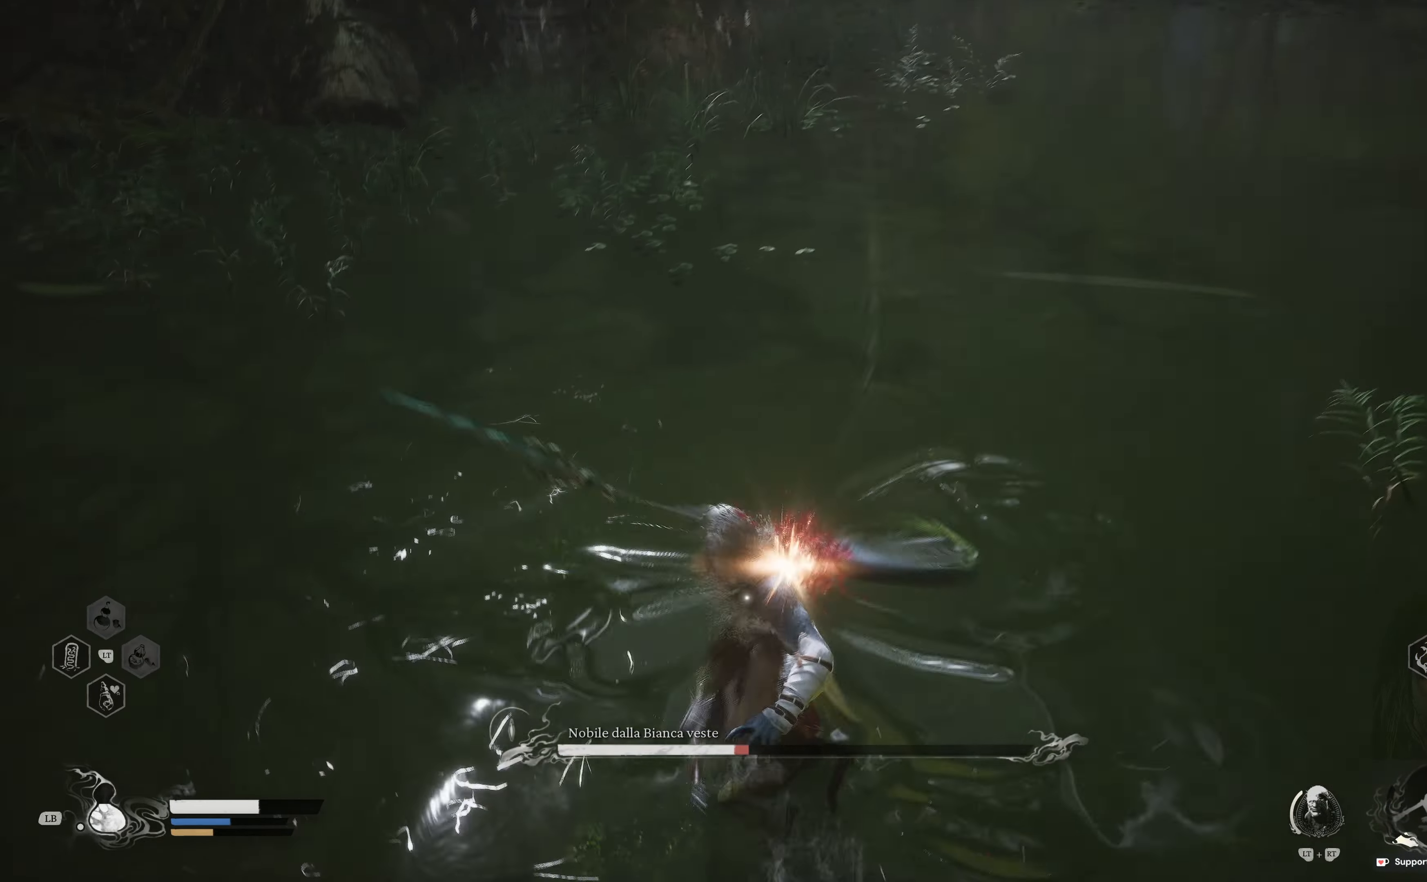
{"buttons": ["B"], "left_stick": "right", "right_stick": "center", "events": [[84, "left_stick", "up-right"], [284, "B", "down"], [384, "B", "up"], [417, "left_stick", "right"], [467, "B", "down"]]}
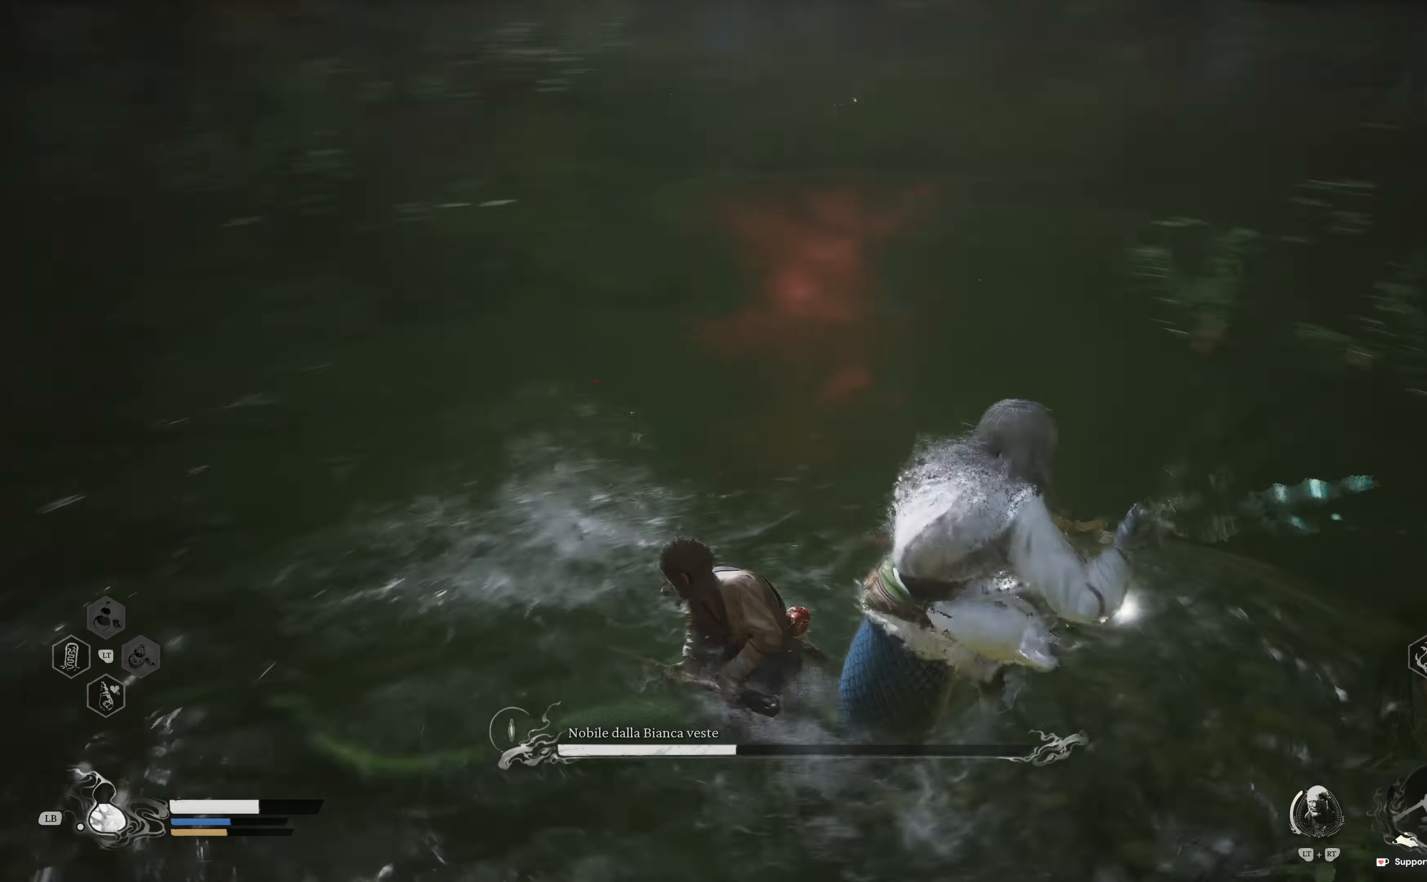
{"buttons": [], "left_stick": "up", "right_stick": "center", "events": [[34, "B", "up"], [200, "left_stick", "center"], [317, "left_stick", "up"]]}
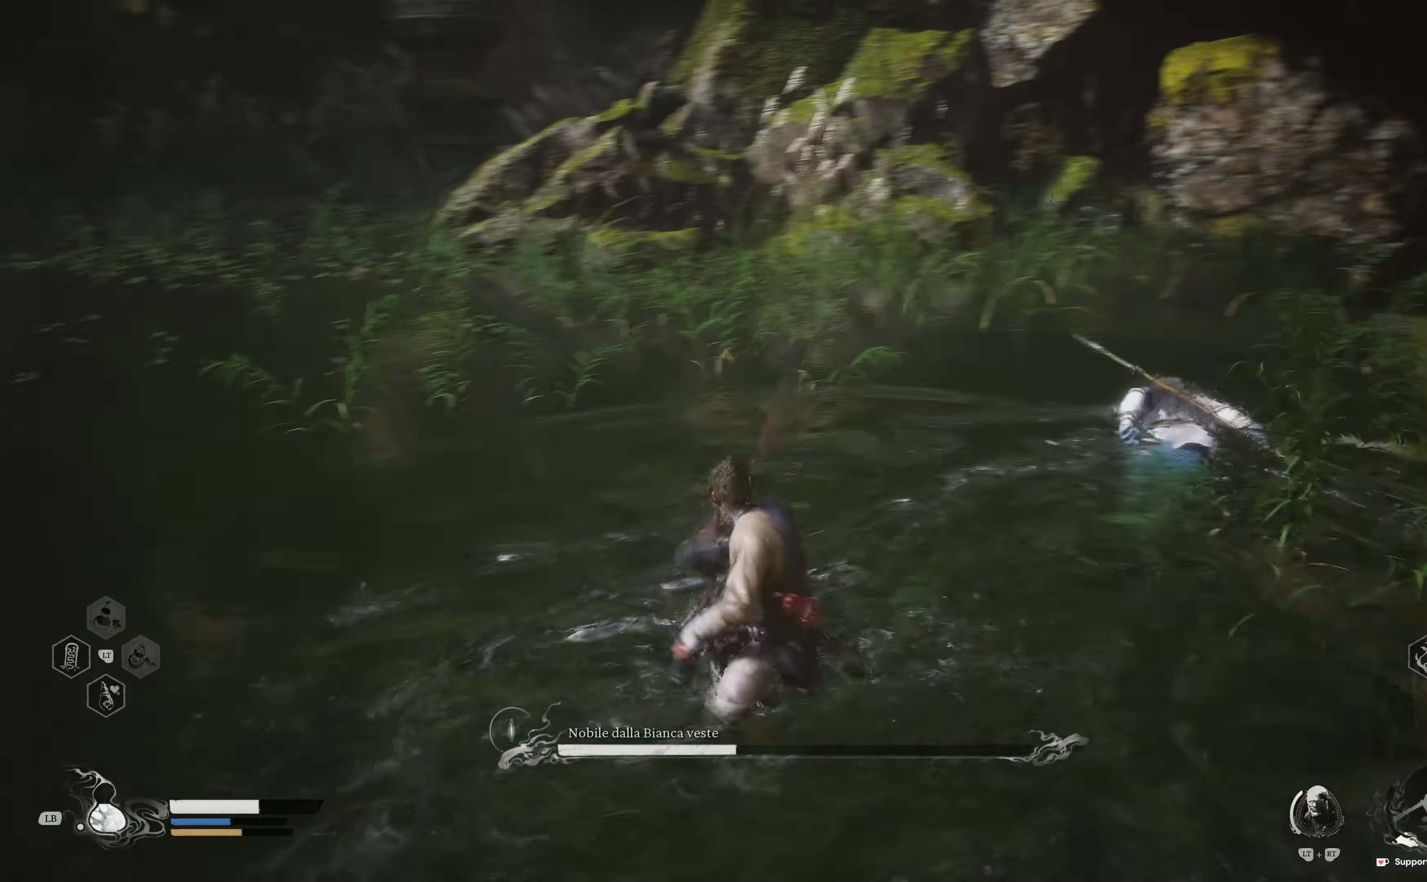
{"buttons": ["L2"], "left_stick": "up", "right_stick": "center", "events": [[34, "L2", "down"], [50, "X", "down"], [167, "X", "up"], [267, "X", "down"], [367, "L3", "down"], [384, "X", "up"], [484, "L3", "up"]]}
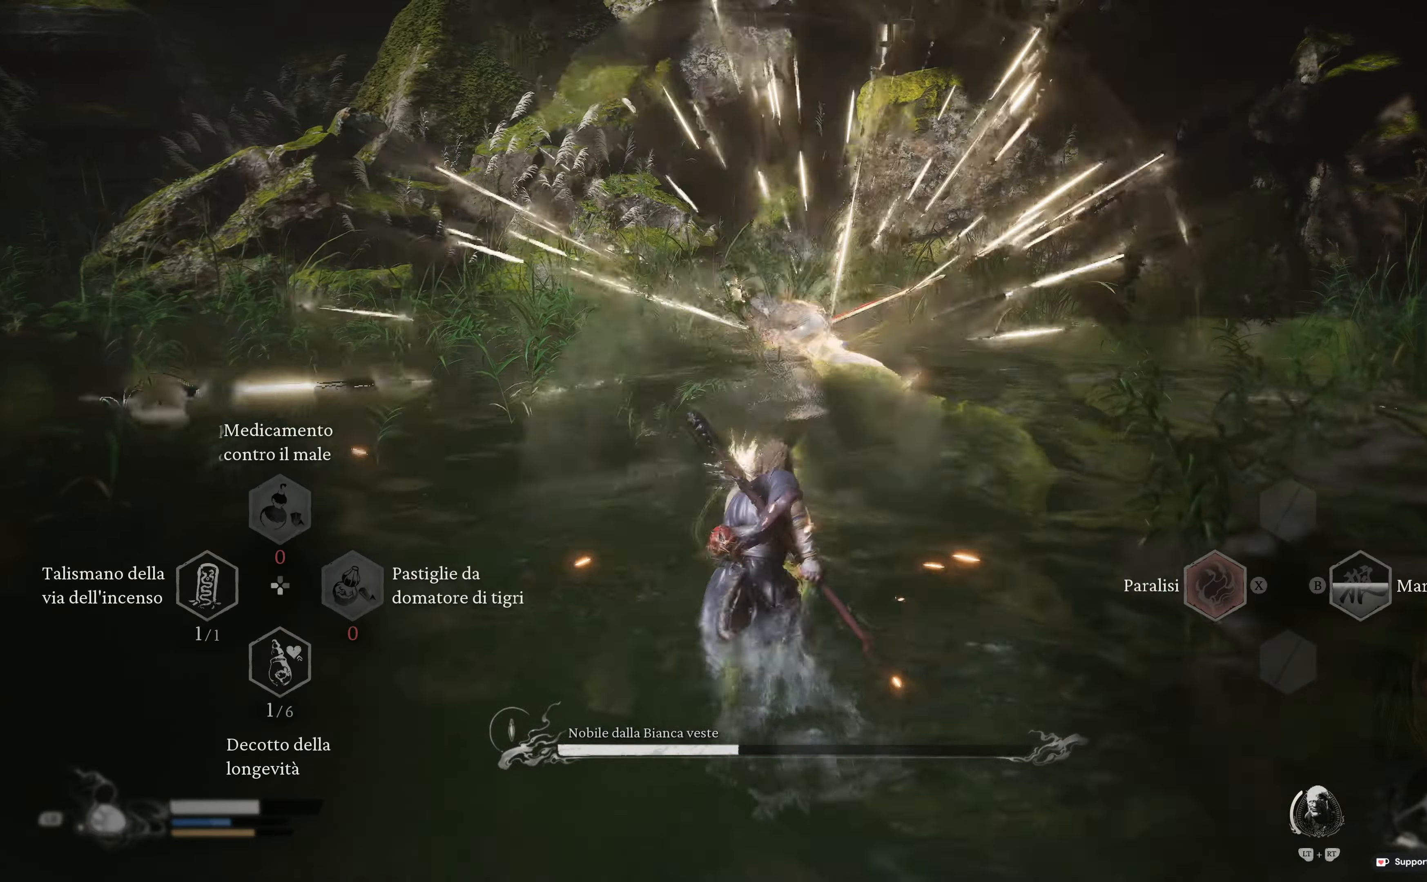
{"buttons": [], "left_stick": "up", "right_stick": "center", "events": [[184, "L2", "up"], [234, "R1", "down"], [284, "left_stick", "center"], [317, "R1", "up"], [367, "R1", "down"], [367, "left_stick", "up"], [467, "R1", "up"]]}